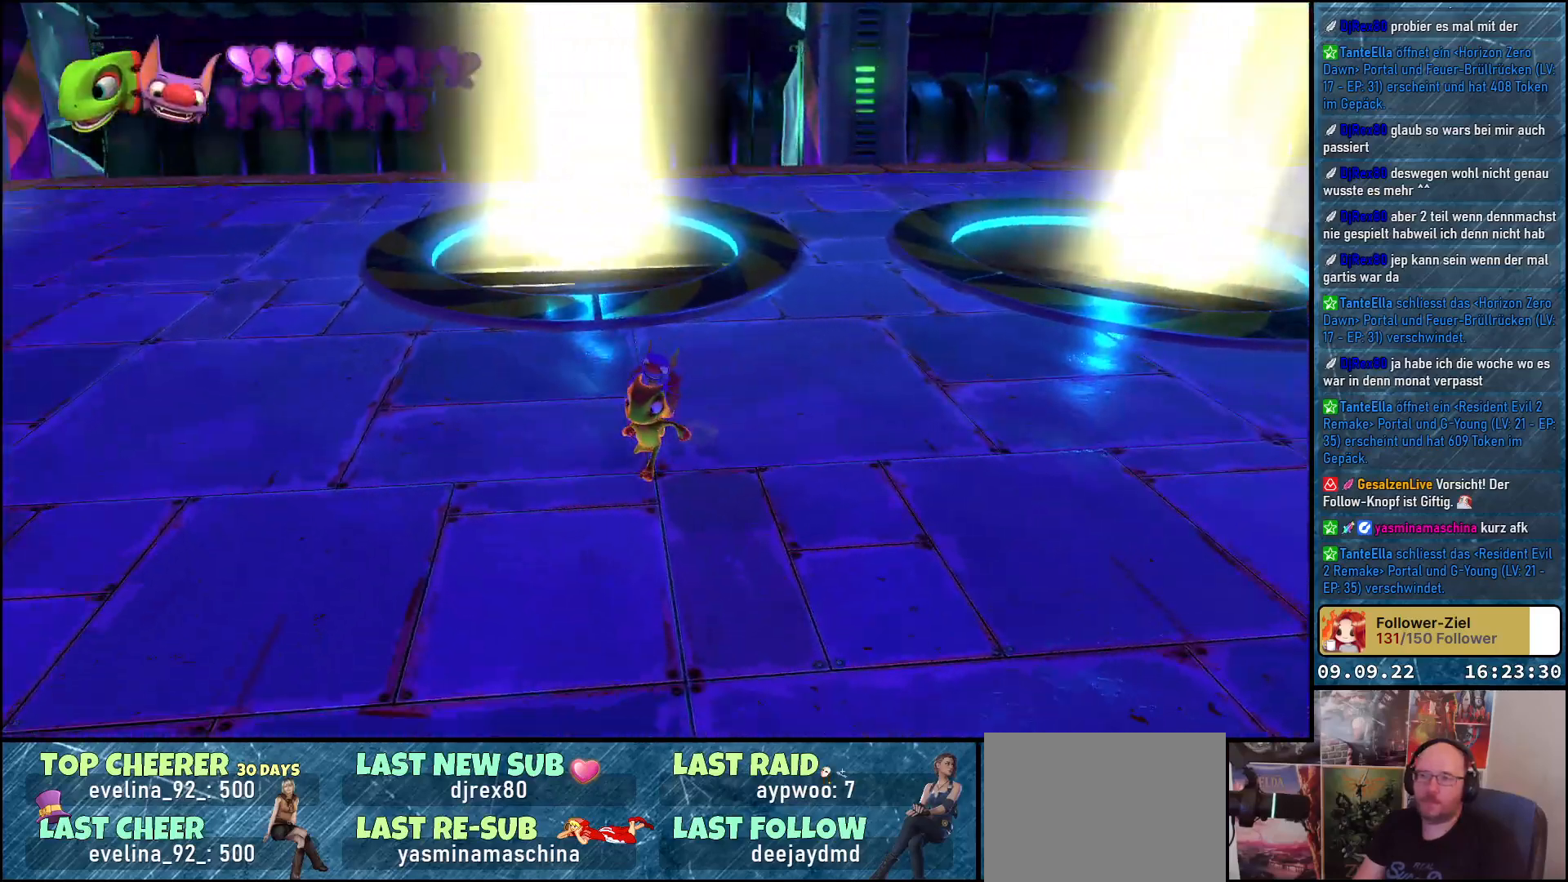
Gameplay with a controller (Xbox layout); each line is a JSON object with the inputs held at the frame after it. "events" lists button and stick changes between this image and that frame as [ms after this image, input, new state], when the widget could be followed in between. Not read: R3.
{"buttons": [], "left_stick": "down-right", "right_stick": "left", "events": [[50, "left_stick", "down-right"]]}
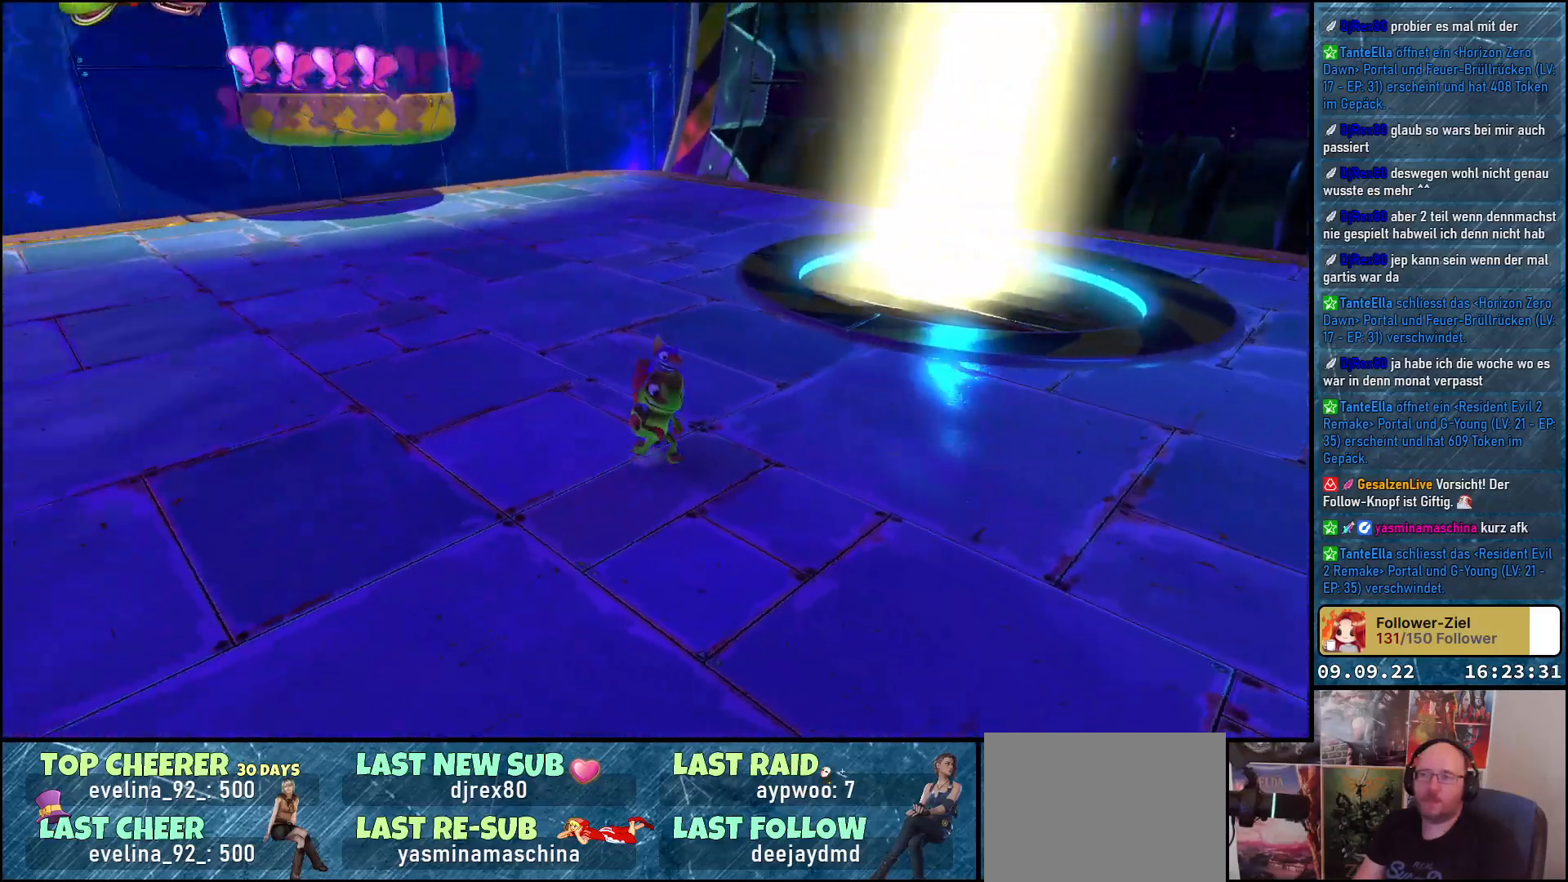
{"buttons": [], "left_stick": "down", "right_stick": "up", "events": [[133, "left_stick", "down"], [133, "right_stick", "center"], [350, "right_stick", "up"]]}
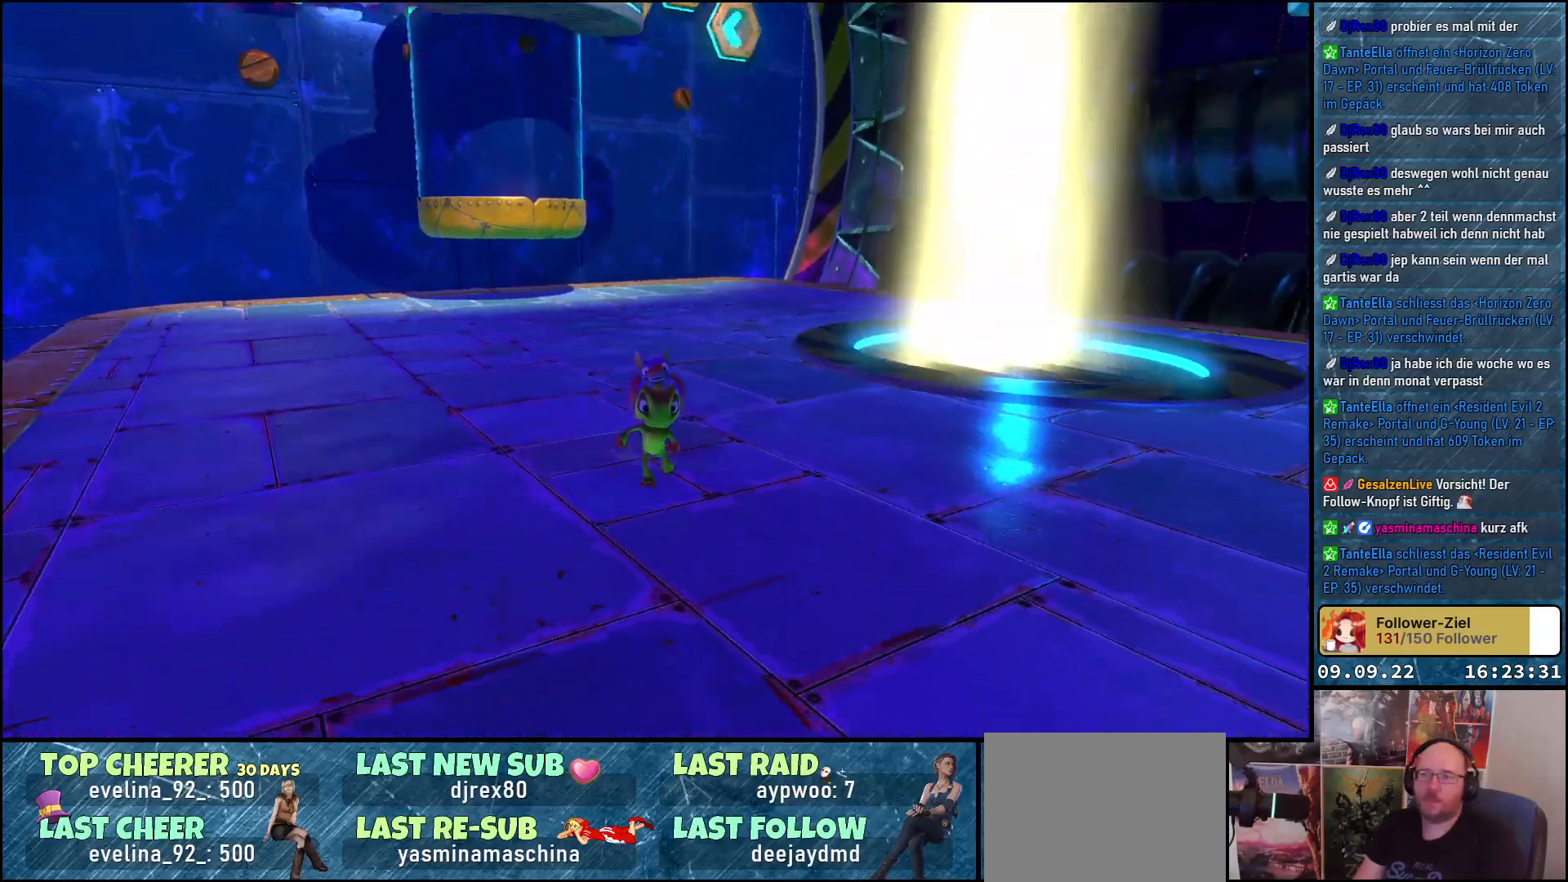
{"buttons": [], "left_stick": "center", "right_stick": "up-right", "events": [[17, "left_stick", "center"], [283, "right_stick", "up-right"]]}
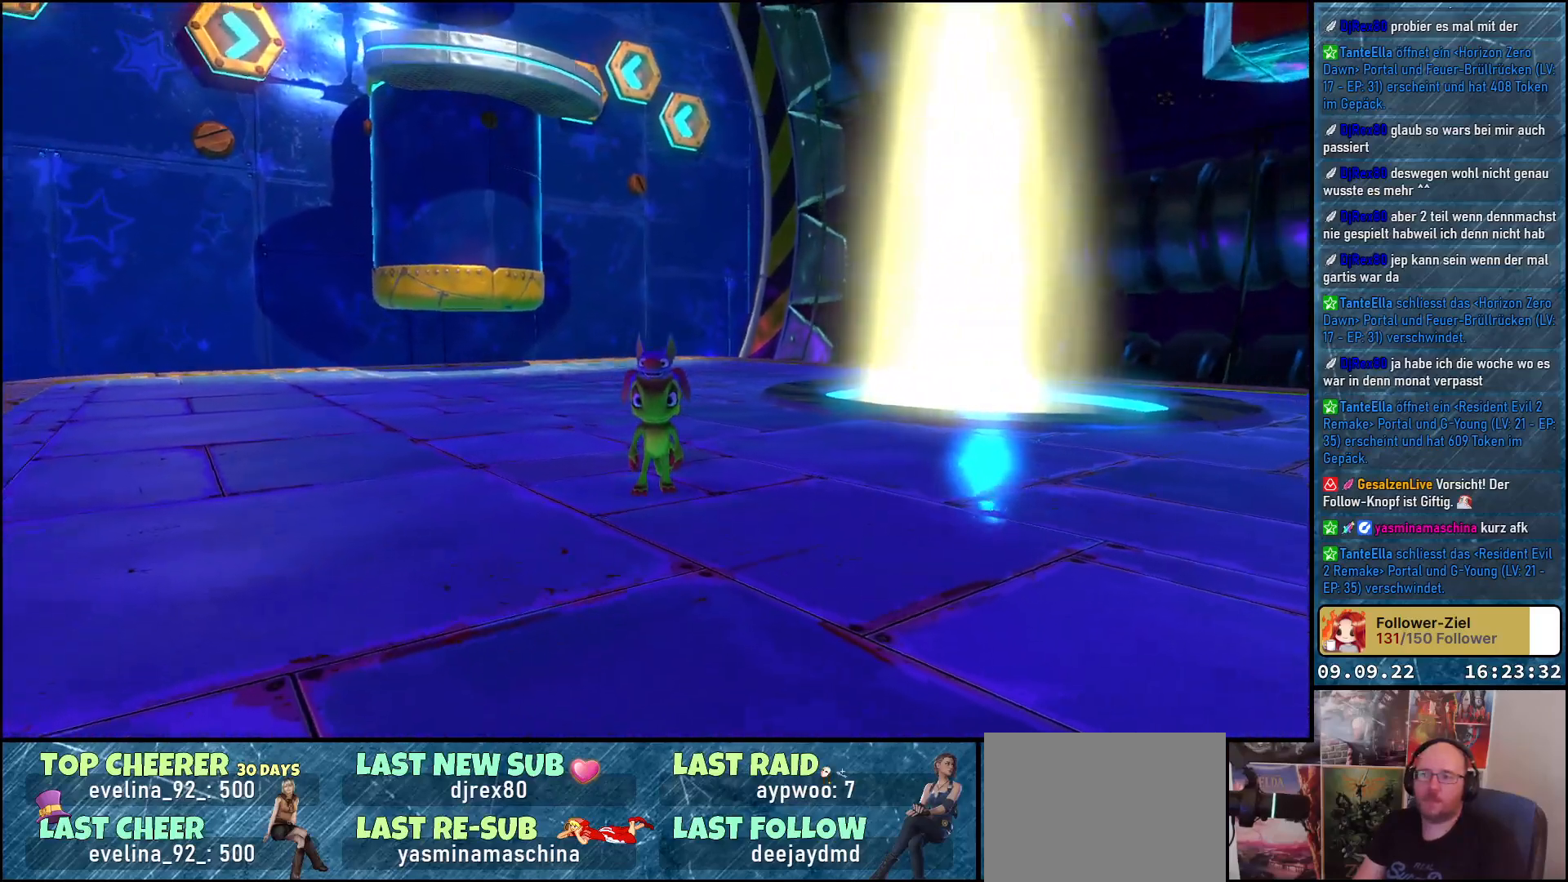
{"buttons": [], "left_stick": "center", "right_stick": "up-right", "events": []}
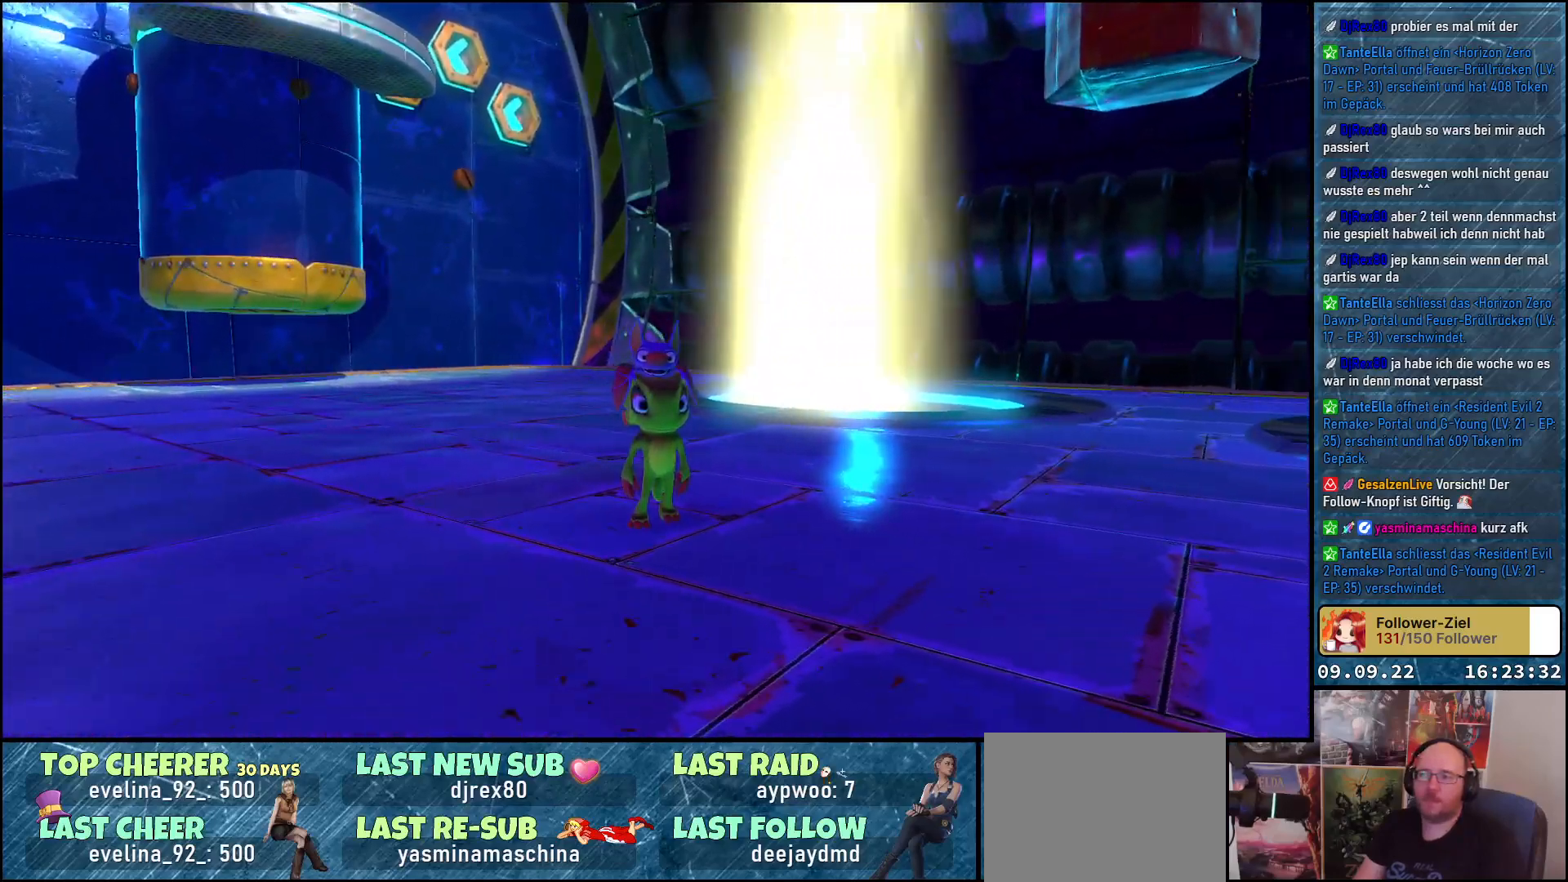
{"buttons": [], "left_stick": "right", "right_stick": "right", "events": [[17, "left_stick", "down-right"], [50, "right_stick", "right"], [200, "left_stick", "right"]]}
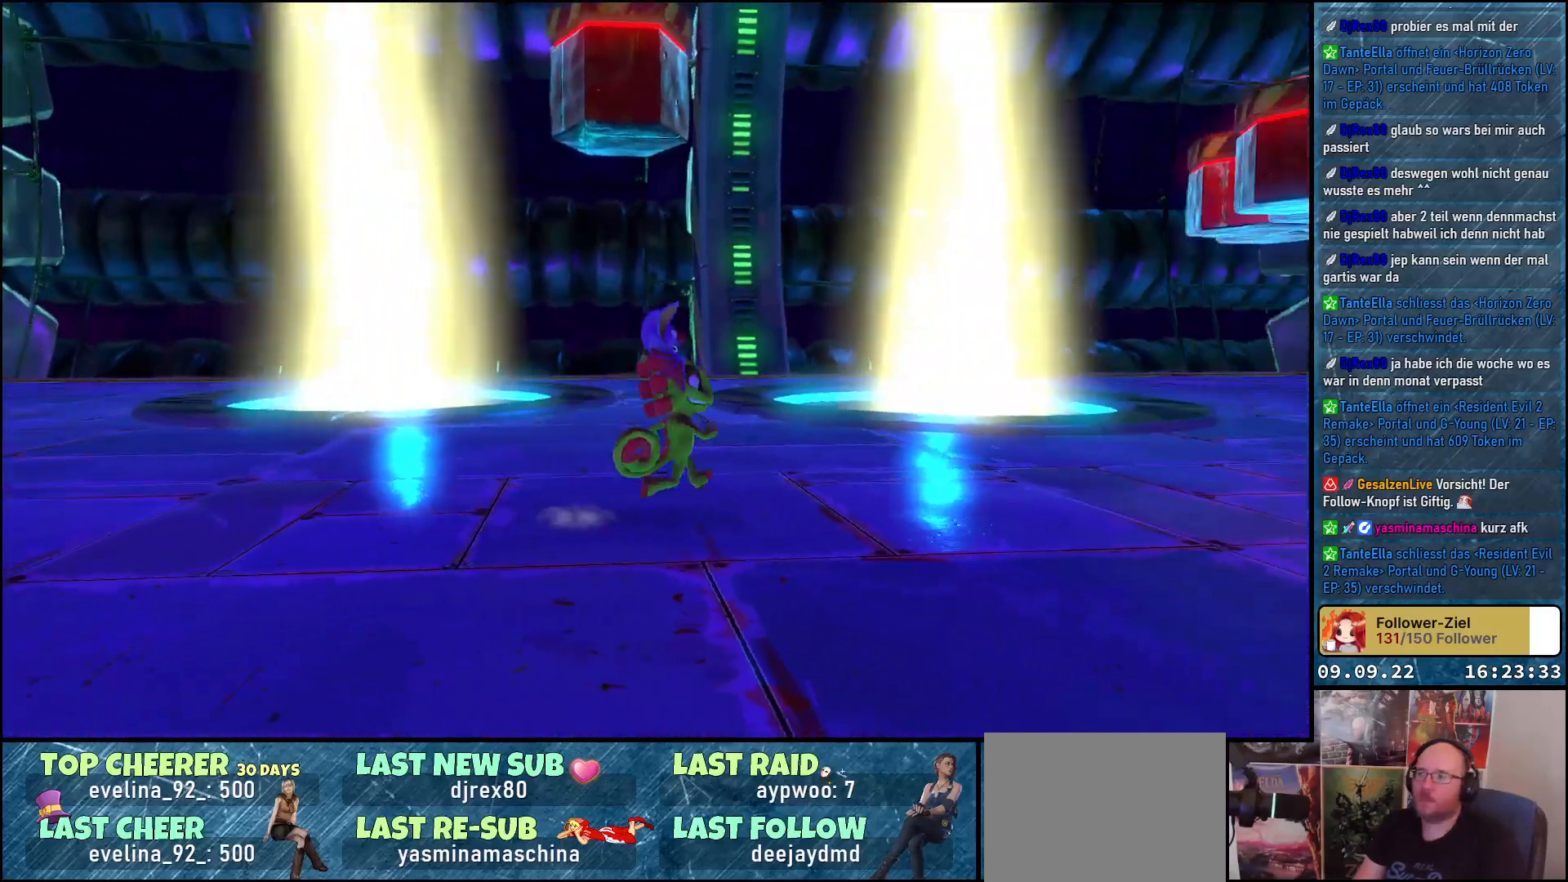
{"buttons": [], "left_stick": "up", "right_stick": "right", "events": [[33, "left_stick", "up-right"], [450, "left_stick", "up"]]}
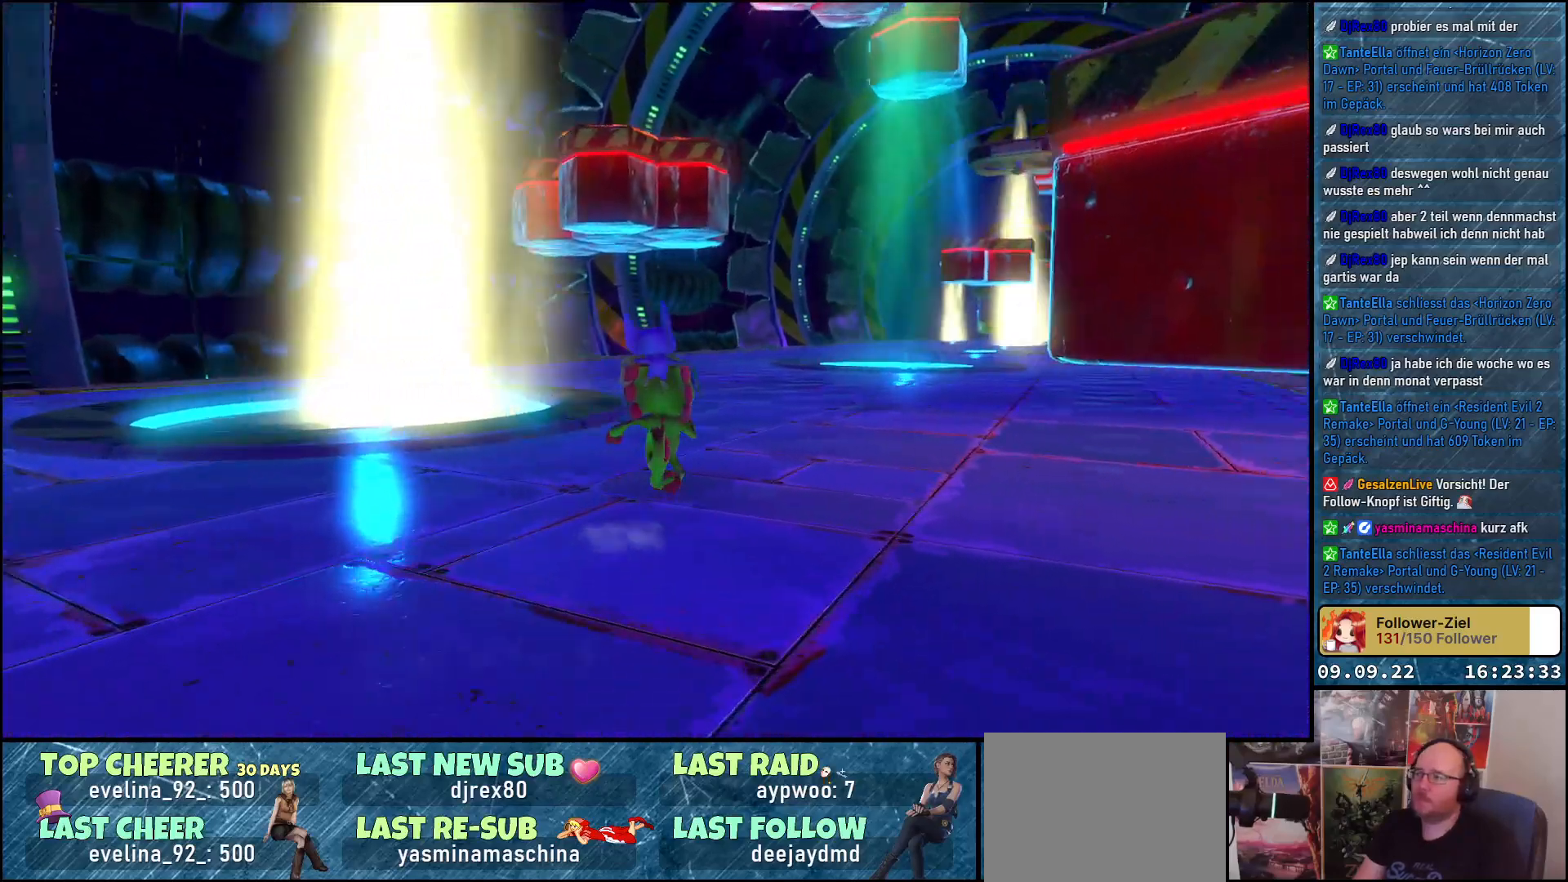
{"buttons": ["R2"], "left_stick": "up", "right_stick": "center", "events": [[50, "R2", "down"], [117, "right_stick", "down-right"], [217, "right_stick", "center"]]}
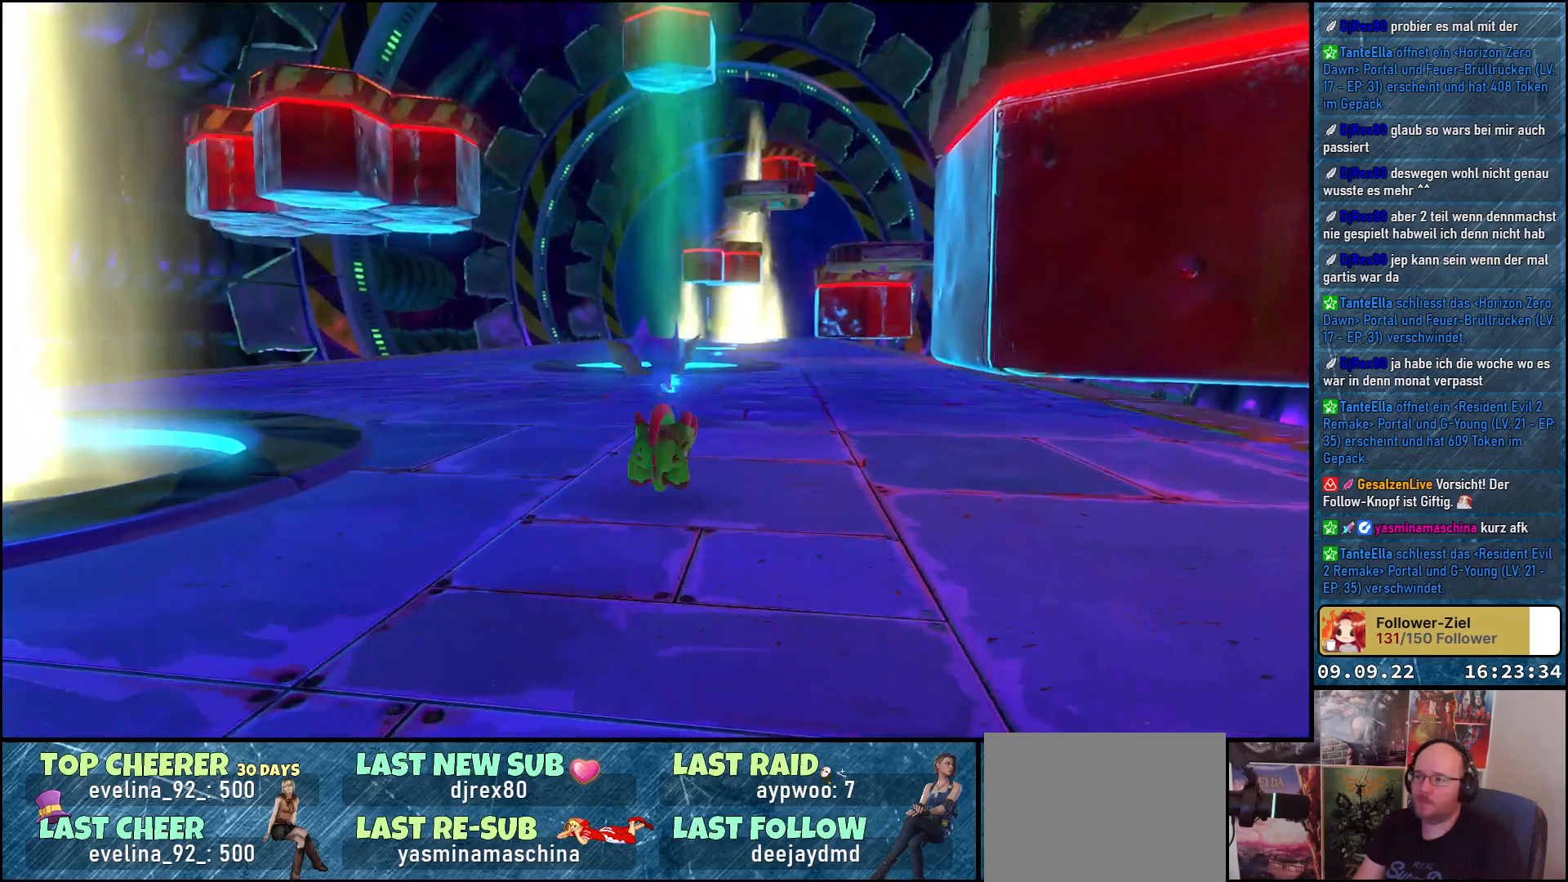
{"buttons": ["R2"], "left_stick": "up", "right_stick": "down", "events": [[33, "right_stick", "down"], [350, "right_stick", "center"], [483, "right_stick", "down"]]}
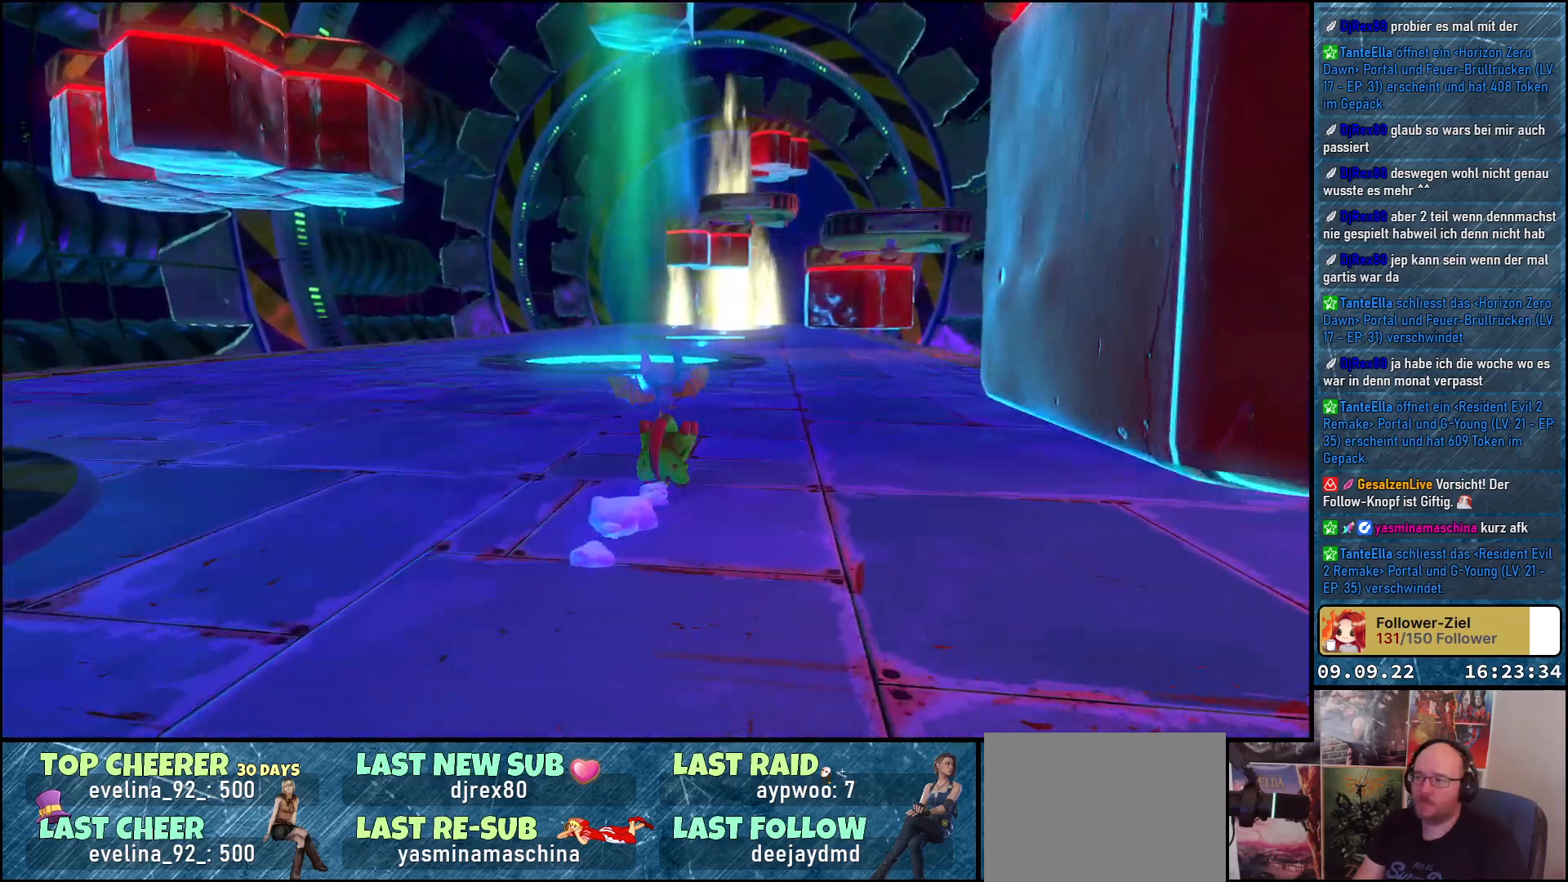
{"buttons": ["R2"], "left_stick": "up", "right_stick": "center", "events": [[217, "right_stick", "center"]]}
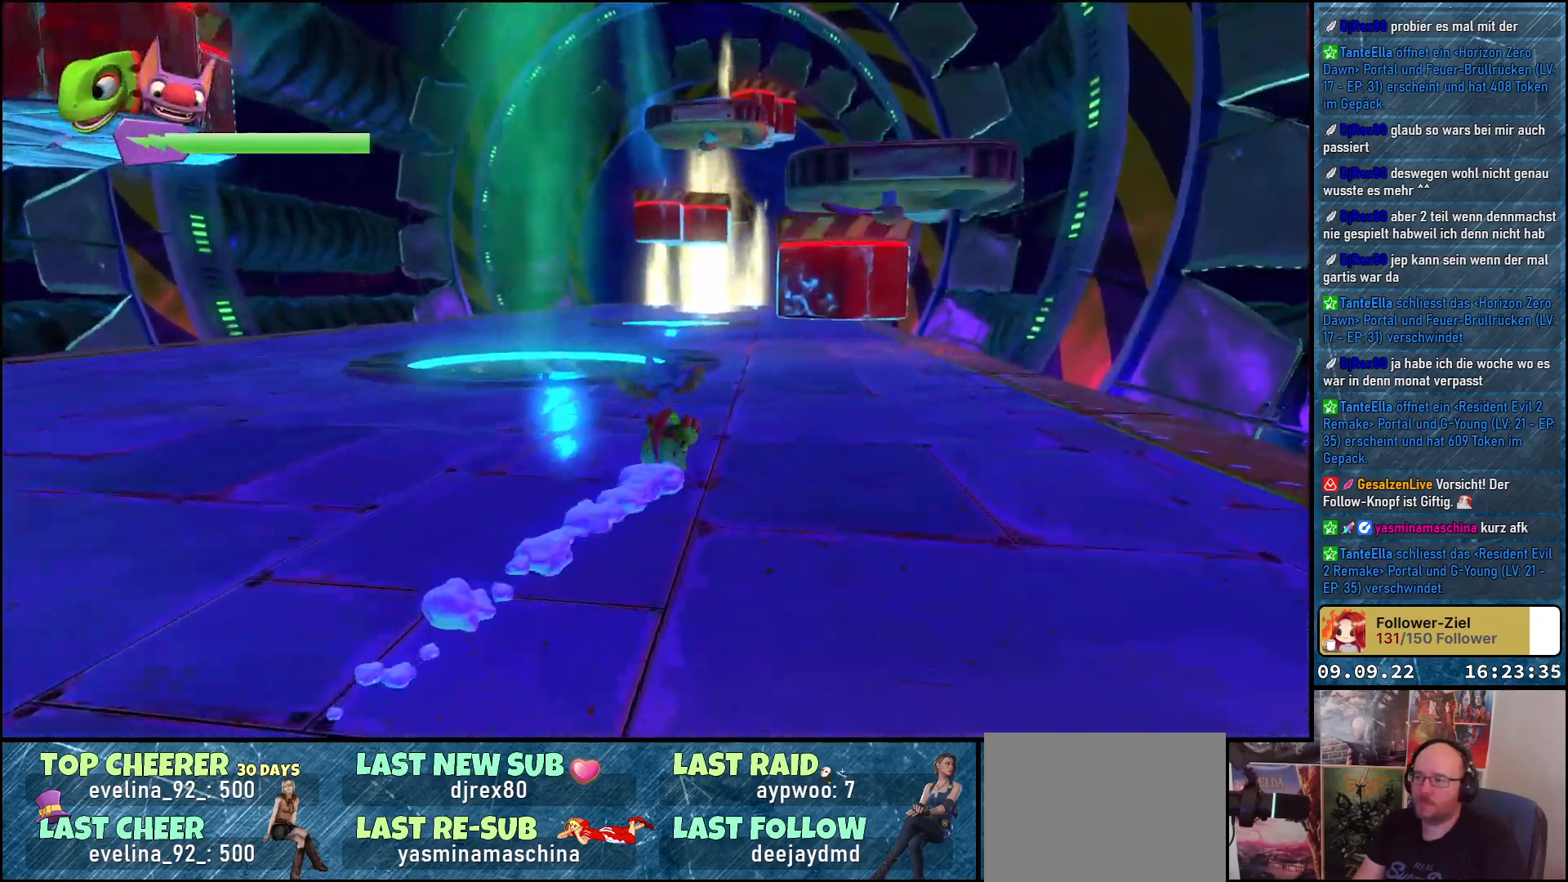
{"buttons": ["R2"], "left_stick": "up", "right_stick": "center", "events": []}
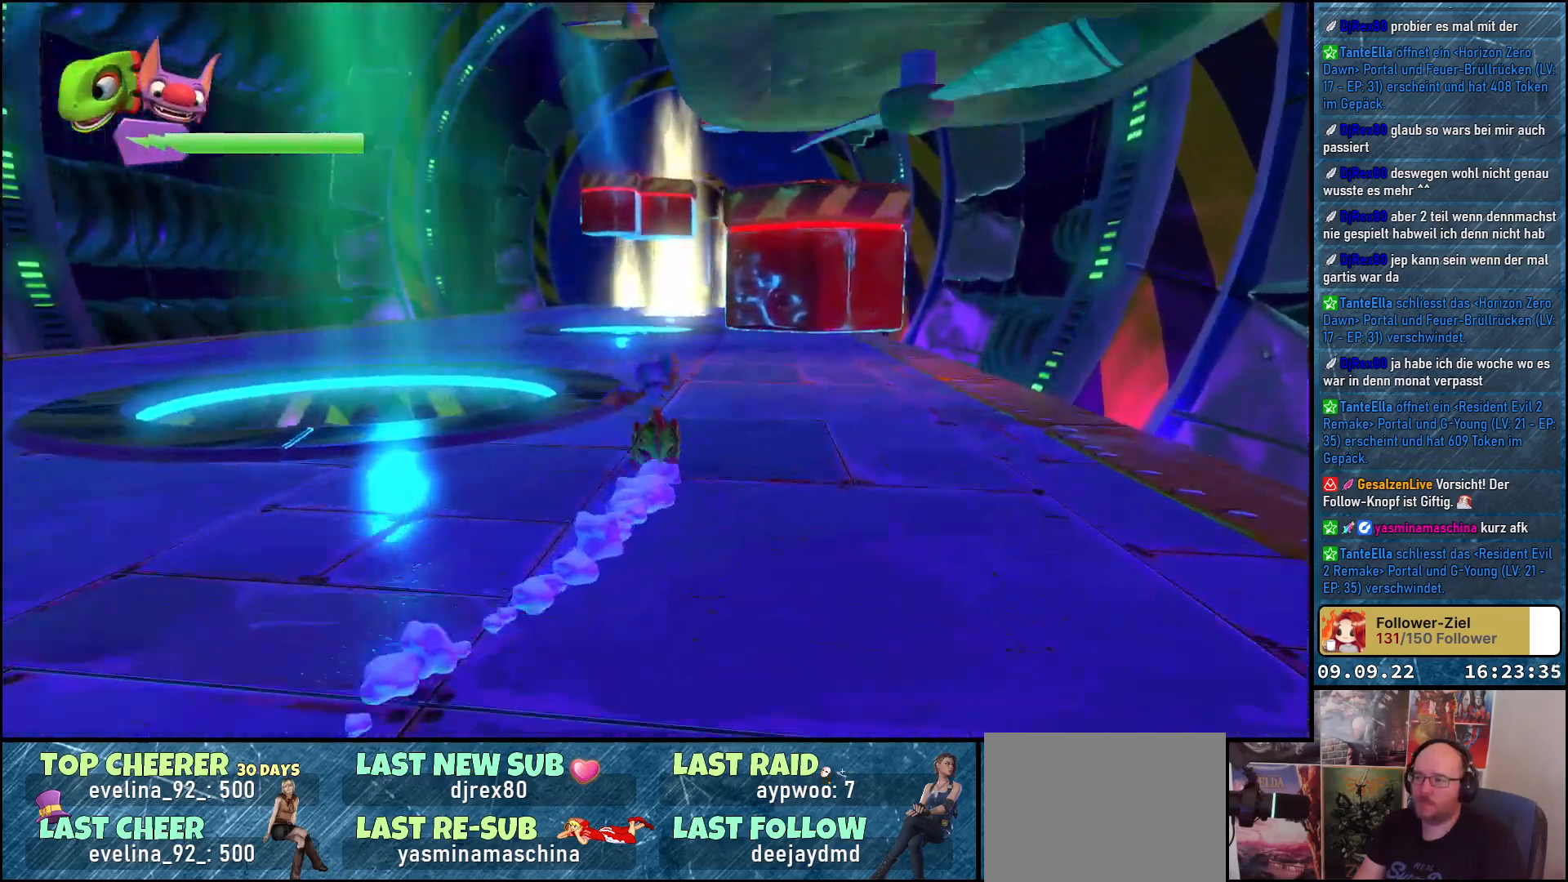
{"buttons": ["R2"], "left_stick": "up-left", "right_stick": "center", "events": [[433, "left_stick", "up-left"]]}
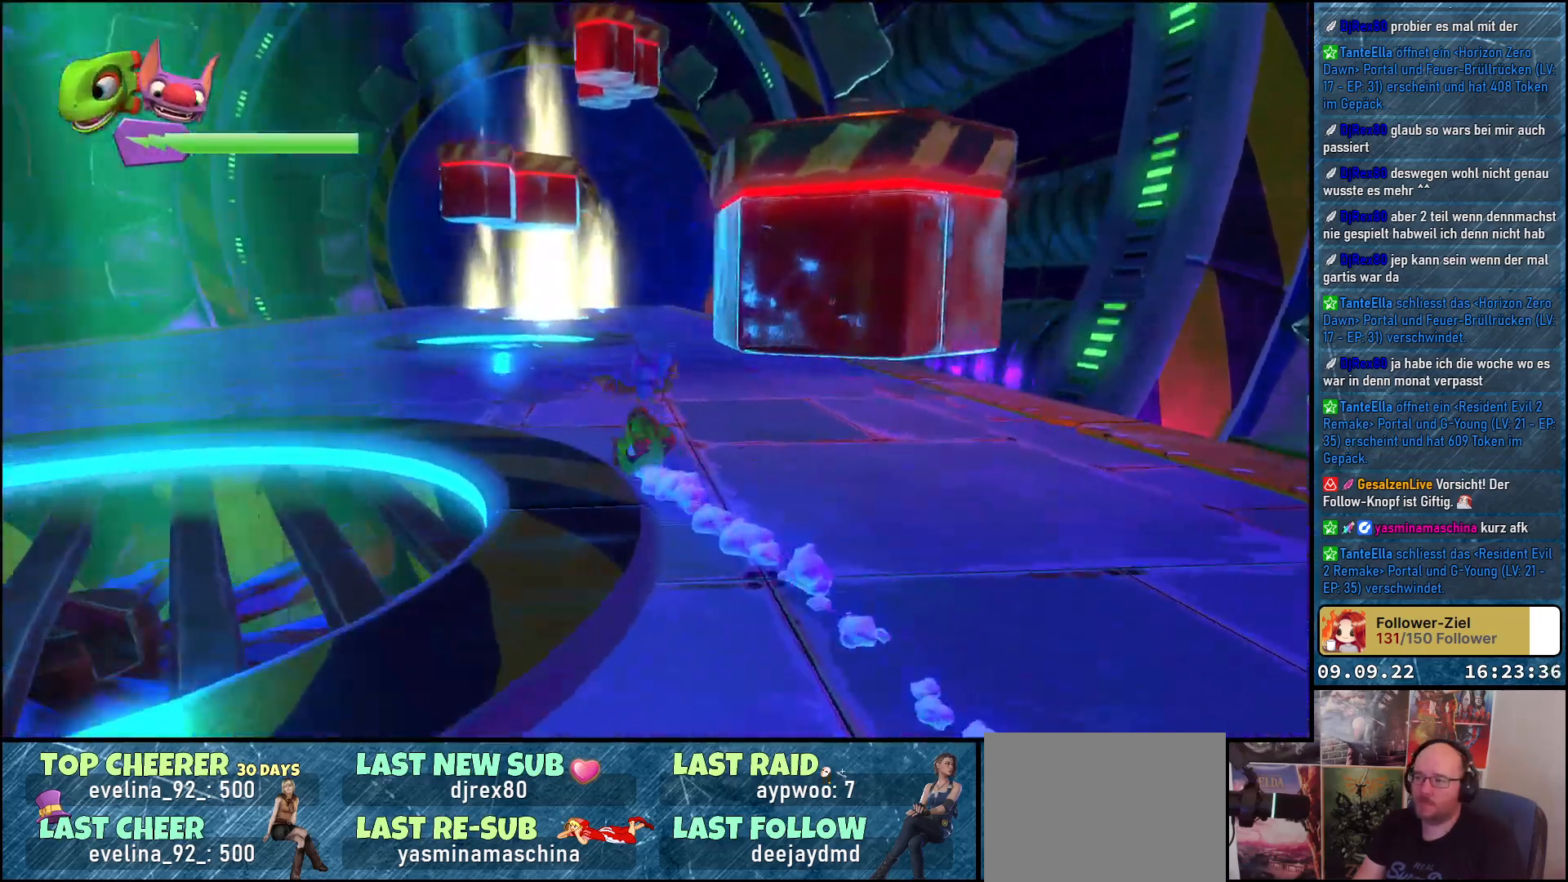
{"buttons": ["R2"], "left_stick": "up-left", "right_stick": "center", "events": []}
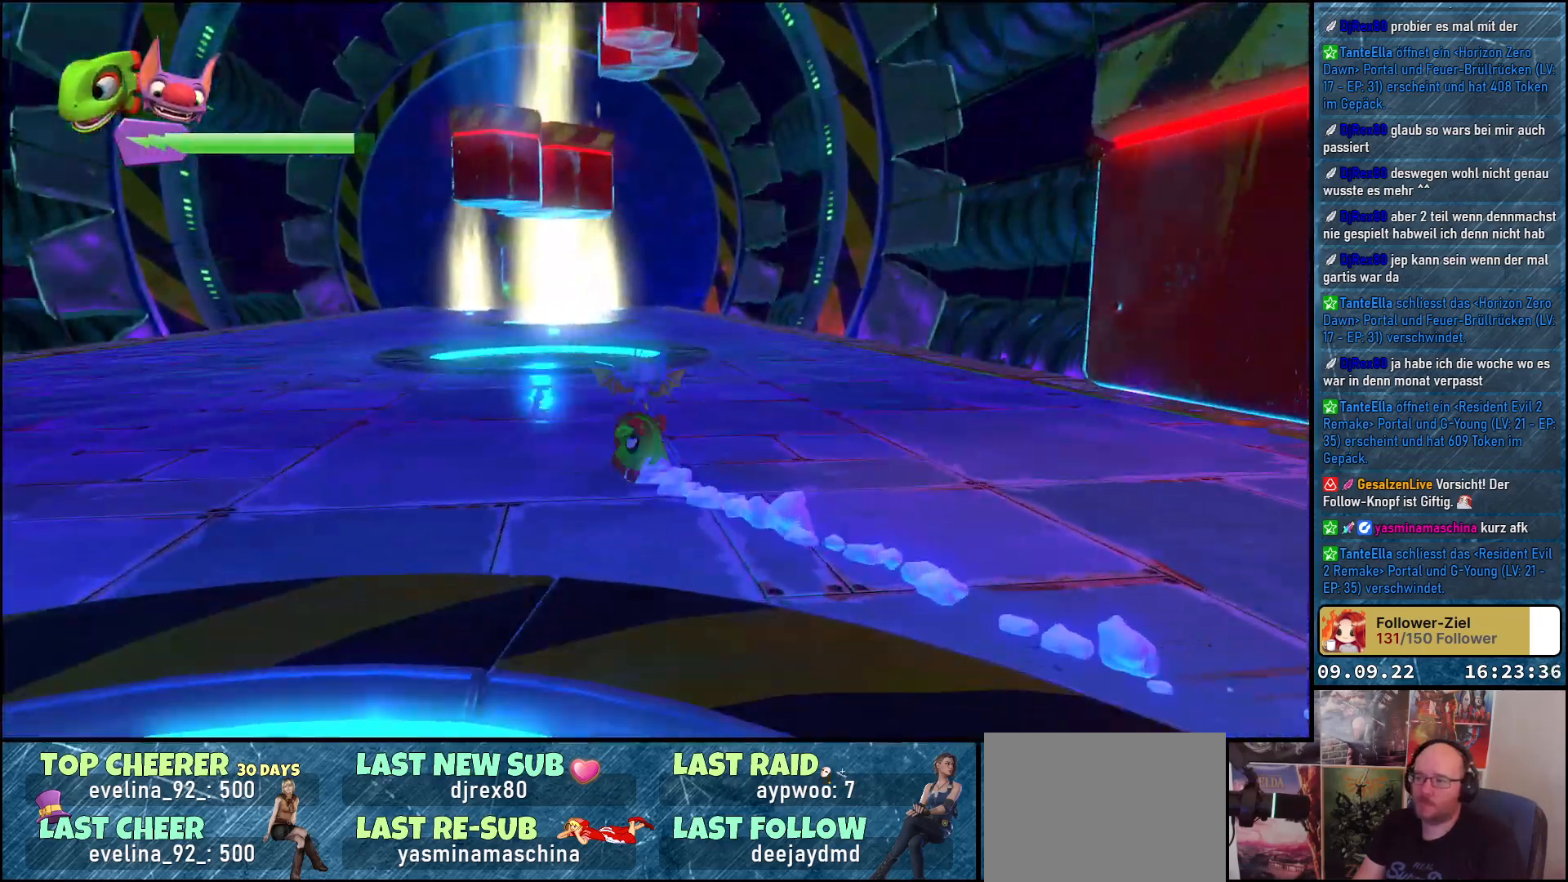
{"buttons": ["R2"], "left_stick": "up-left", "right_stick": "center", "events": []}
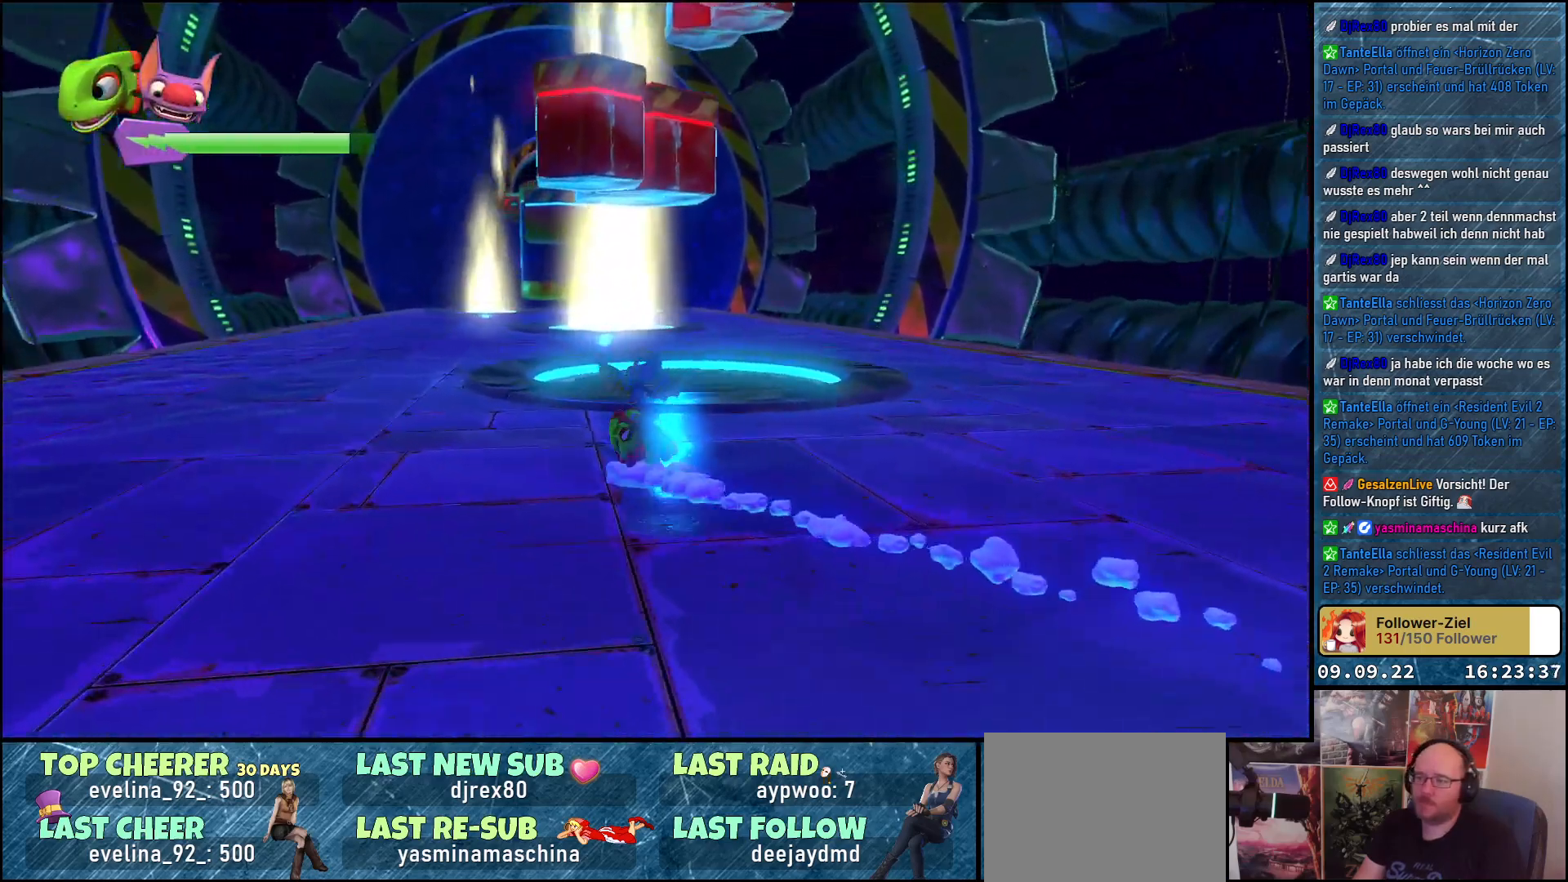
{"buttons": ["R2"], "left_stick": "up", "right_stick": "center", "events": [[67, "left_stick", "up"], [67, "right_stick", "down-right"], [333, "right_stick", "center"]]}
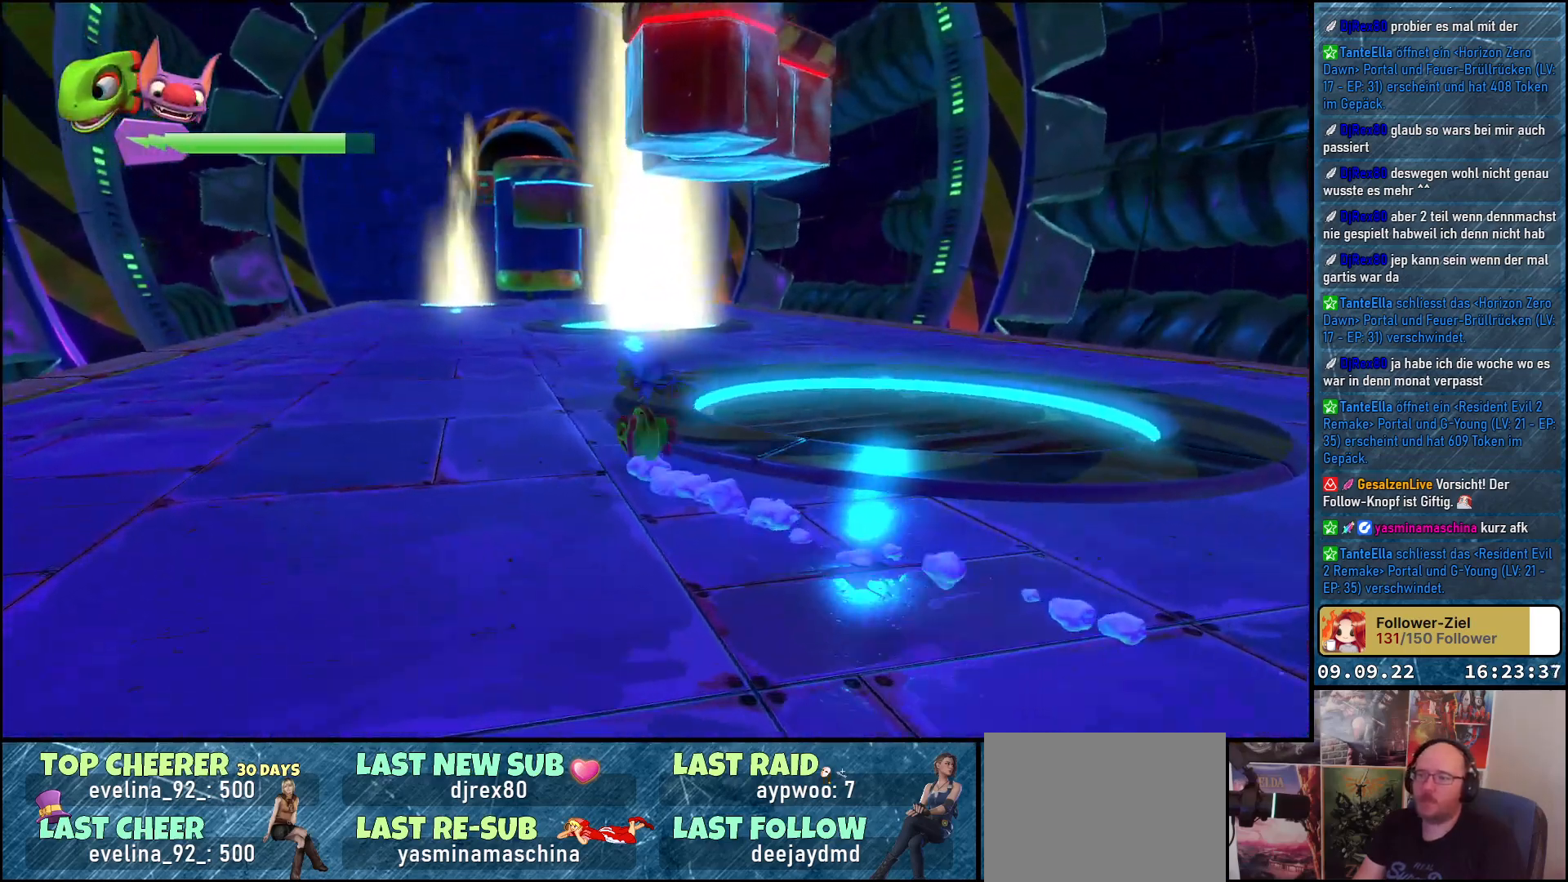
{"buttons": ["R2"], "left_stick": "up", "right_stick": "center", "events": []}
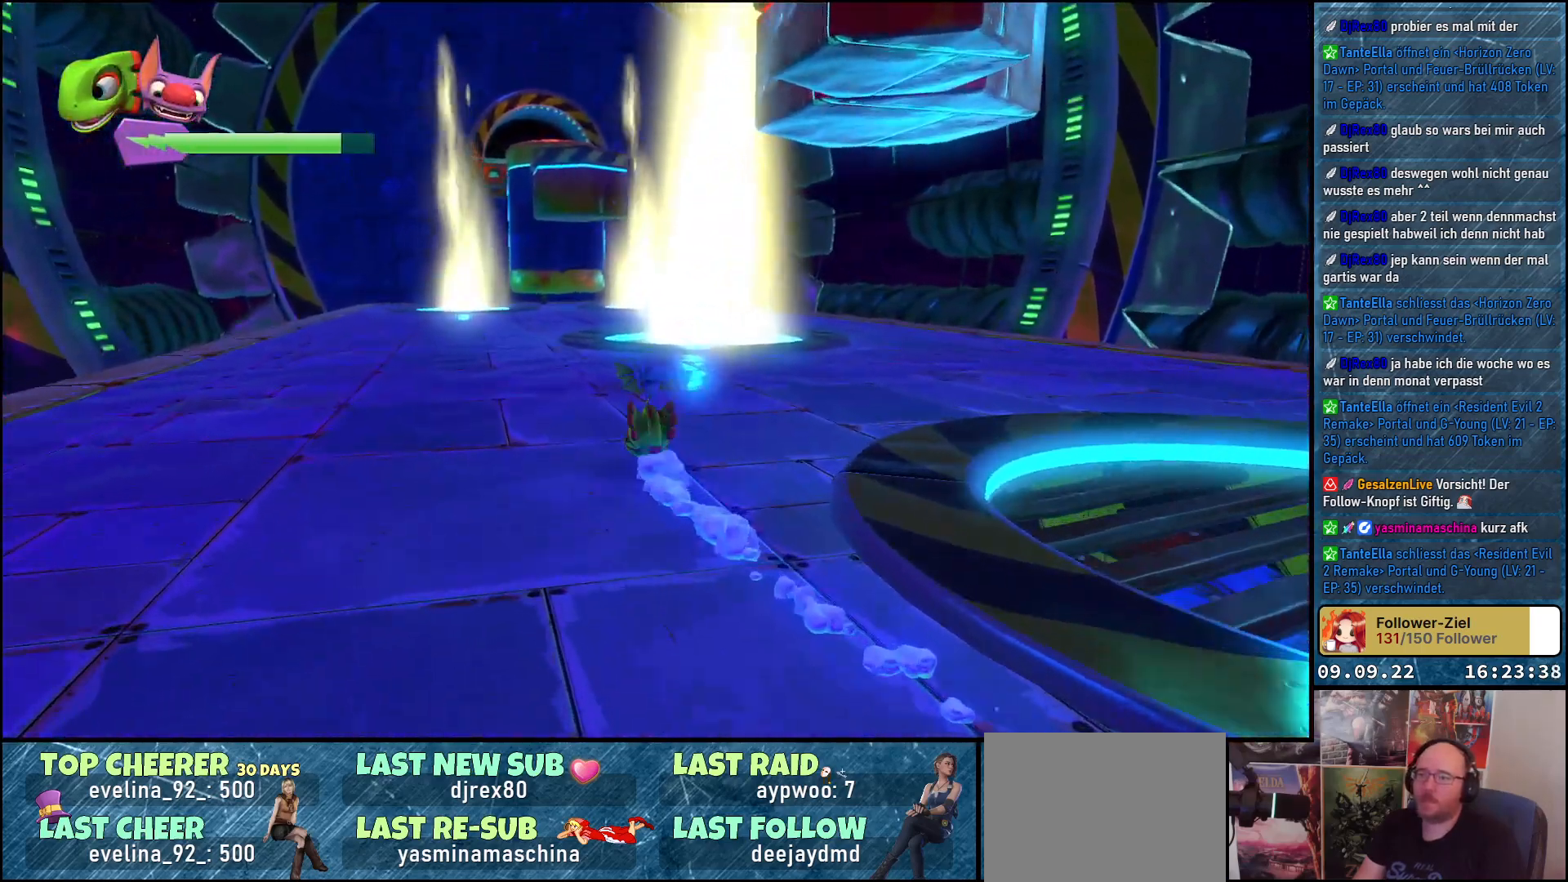
{"buttons": ["R2"], "left_stick": "up", "right_stick": "center", "events": []}
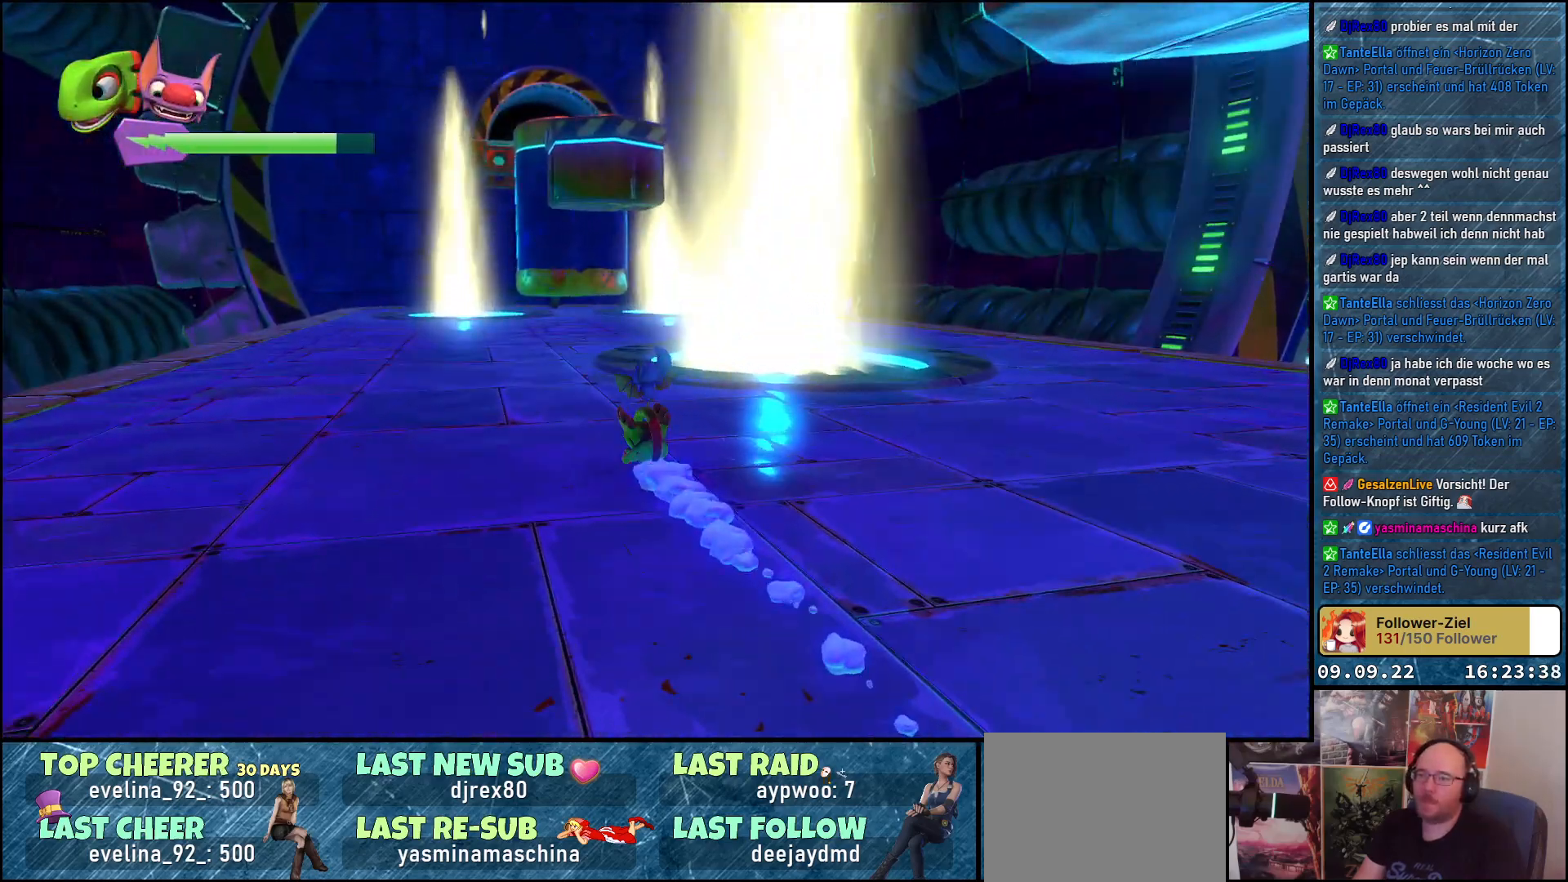
{"buttons": ["R2"], "left_stick": "up", "right_stick": "center", "events": []}
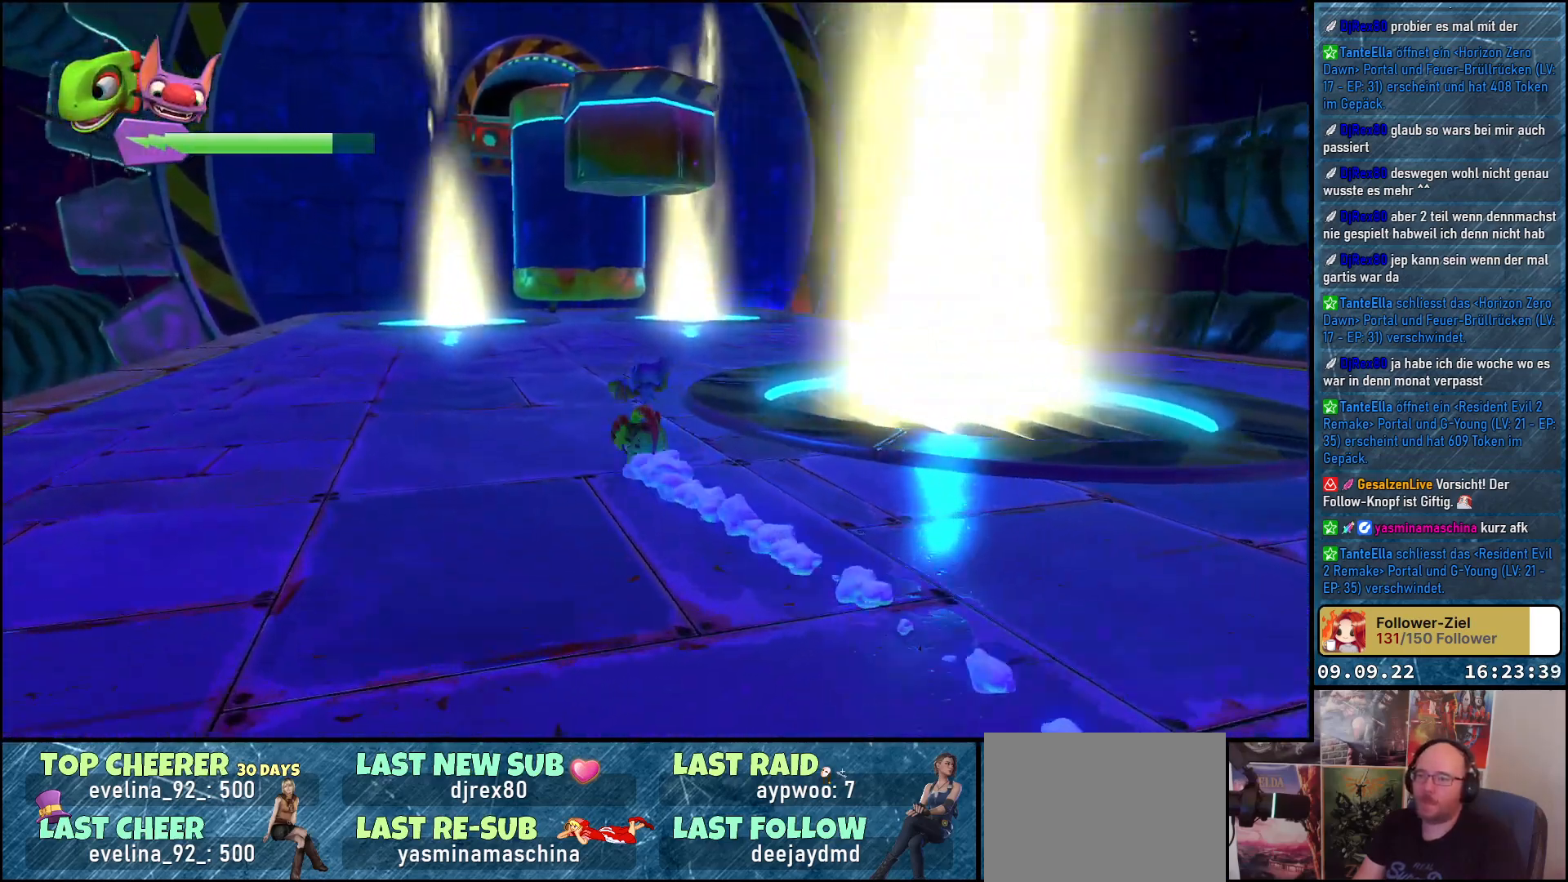
{"buttons": ["R2"], "left_stick": "up", "right_stick": "center", "events": []}
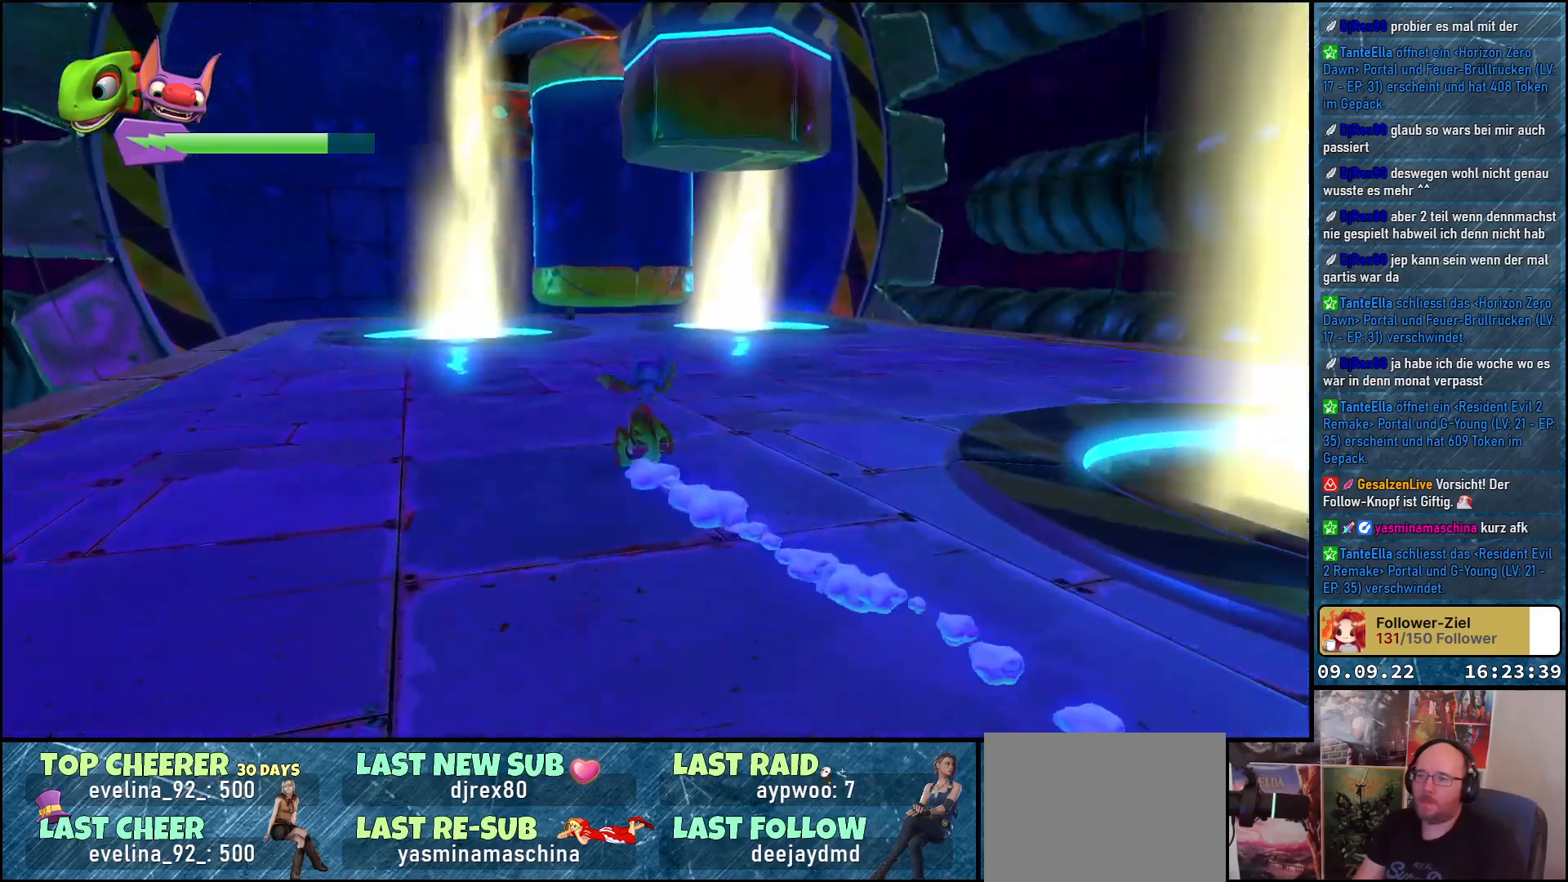
{"buttons": ["R2"], "left_stick": "up-left", "right_stick": "center", "events": [[17, "left_stick", "up-left"]]}
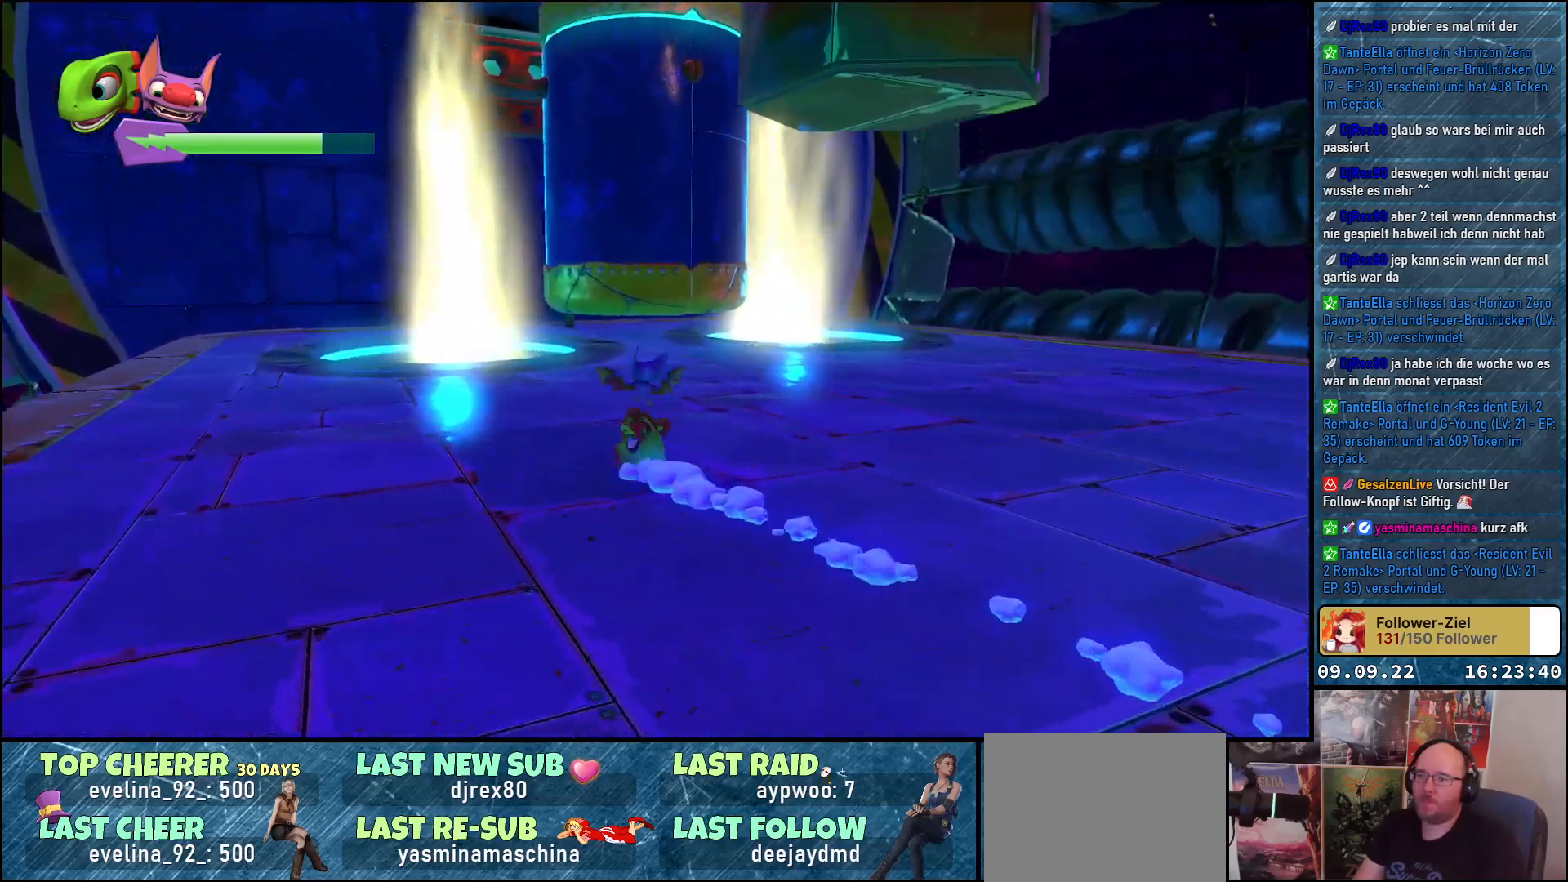
{"buttons": [], "left_stick": "up-left", "right_stick": "down-right", "events": [[400, "R2", "up"], [433, "right_stick", "down-right"]]}
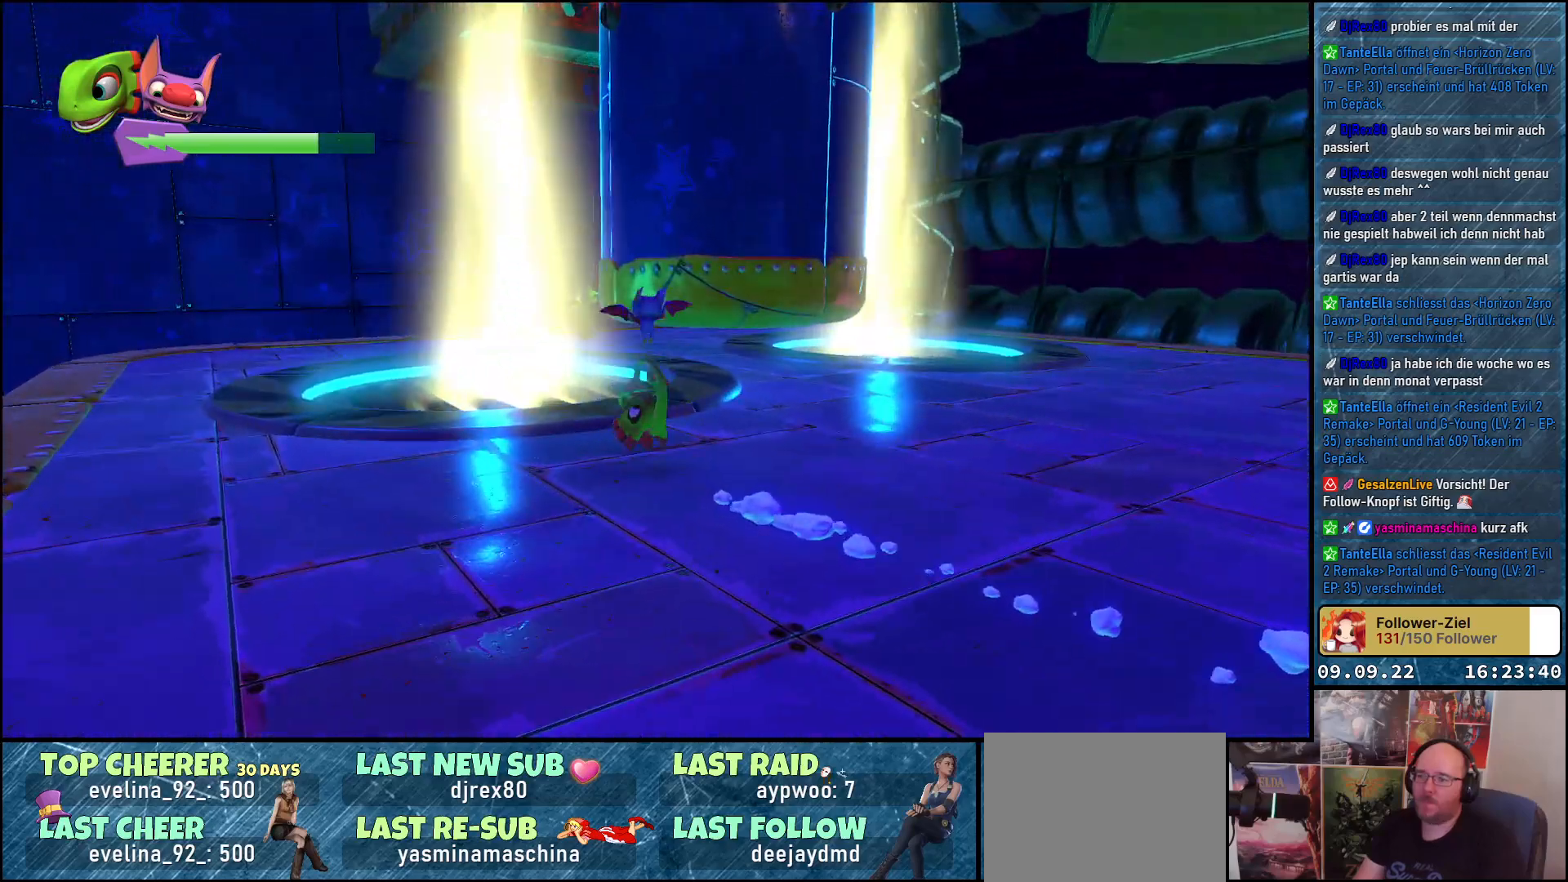
{"buttons": [], "left_stick": "up-left", "right_stick": "center", "events": [[400, "right_stick", "center"]]}
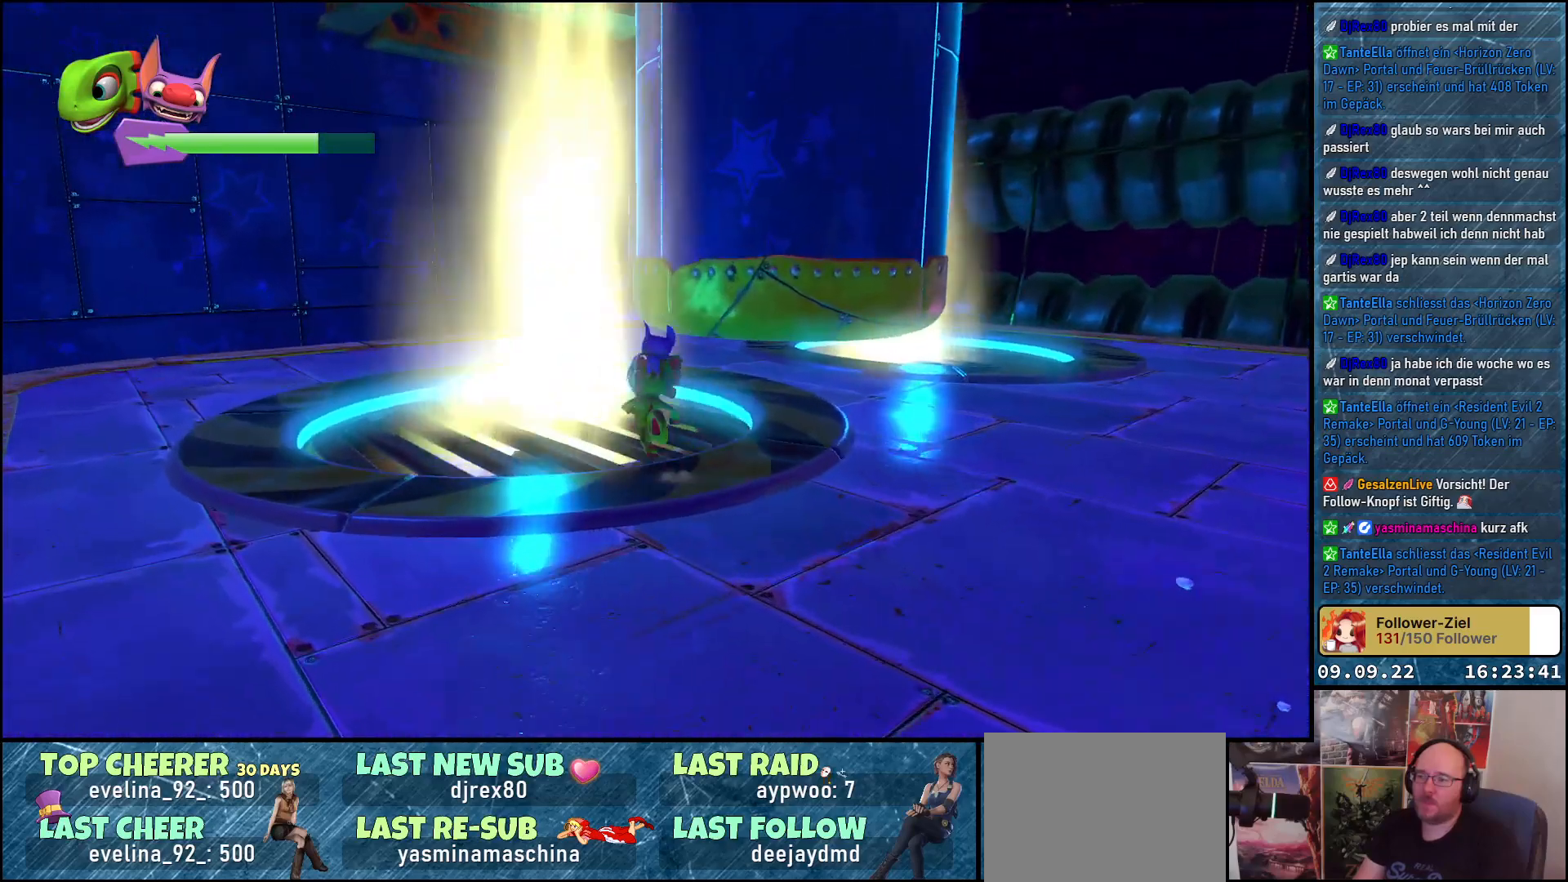
{"buttons": [], "left_stick": "center", "right_stick": "center", "events": [[300, "A", "down"], [300, "left_stick", "up"], [400, "left_stick", "center"], [433, "A", "up"]]}
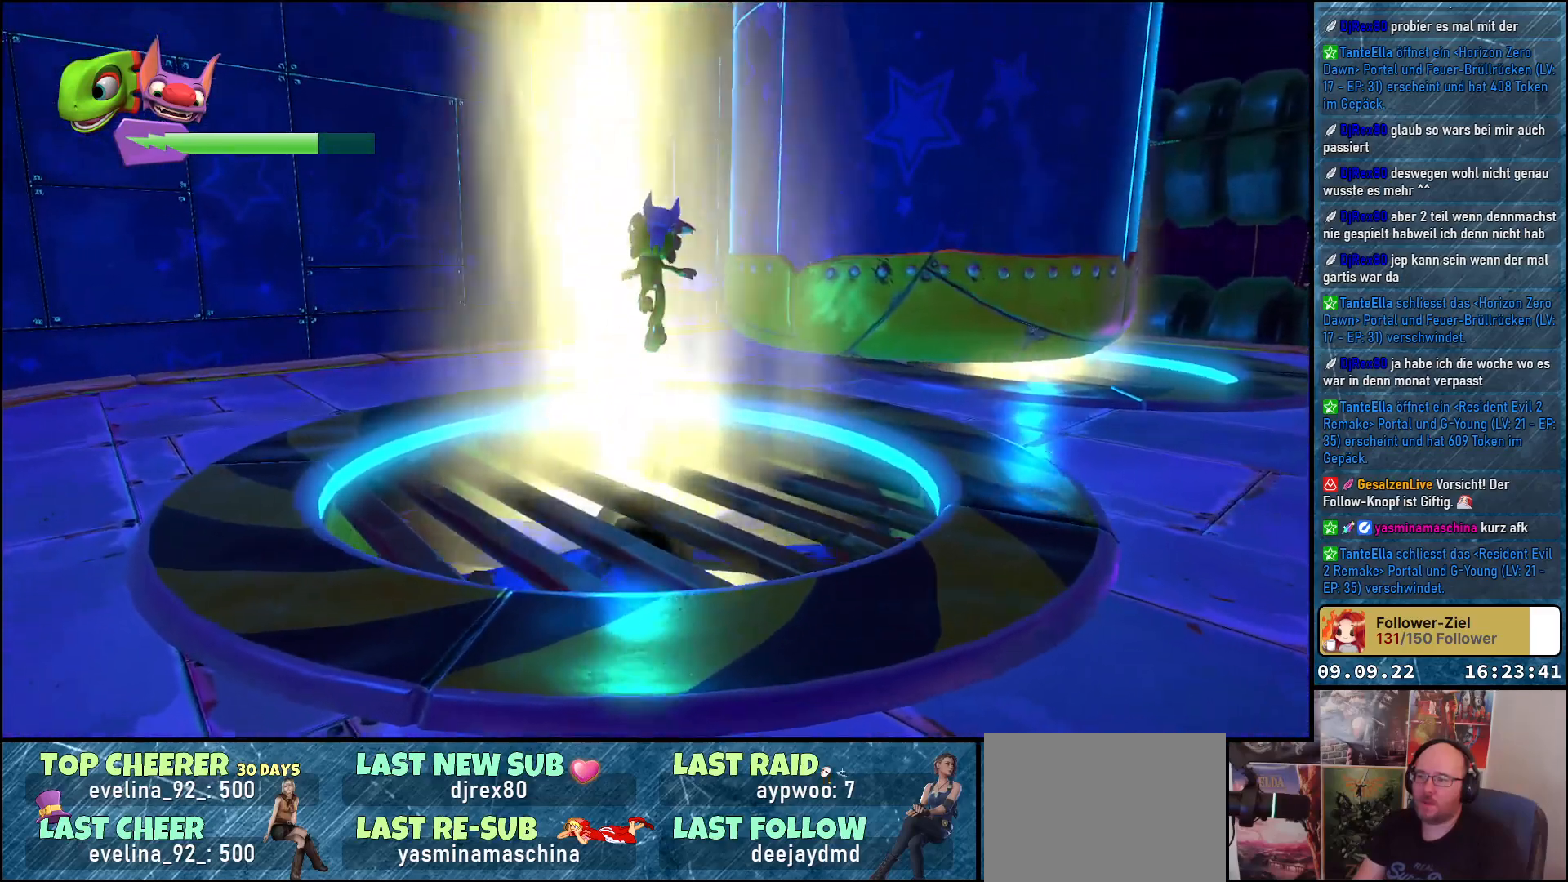
{"buttons": ["A"], "left_stick": "center", "right_stick": "center", "events": [[50, "A", "down"]]}
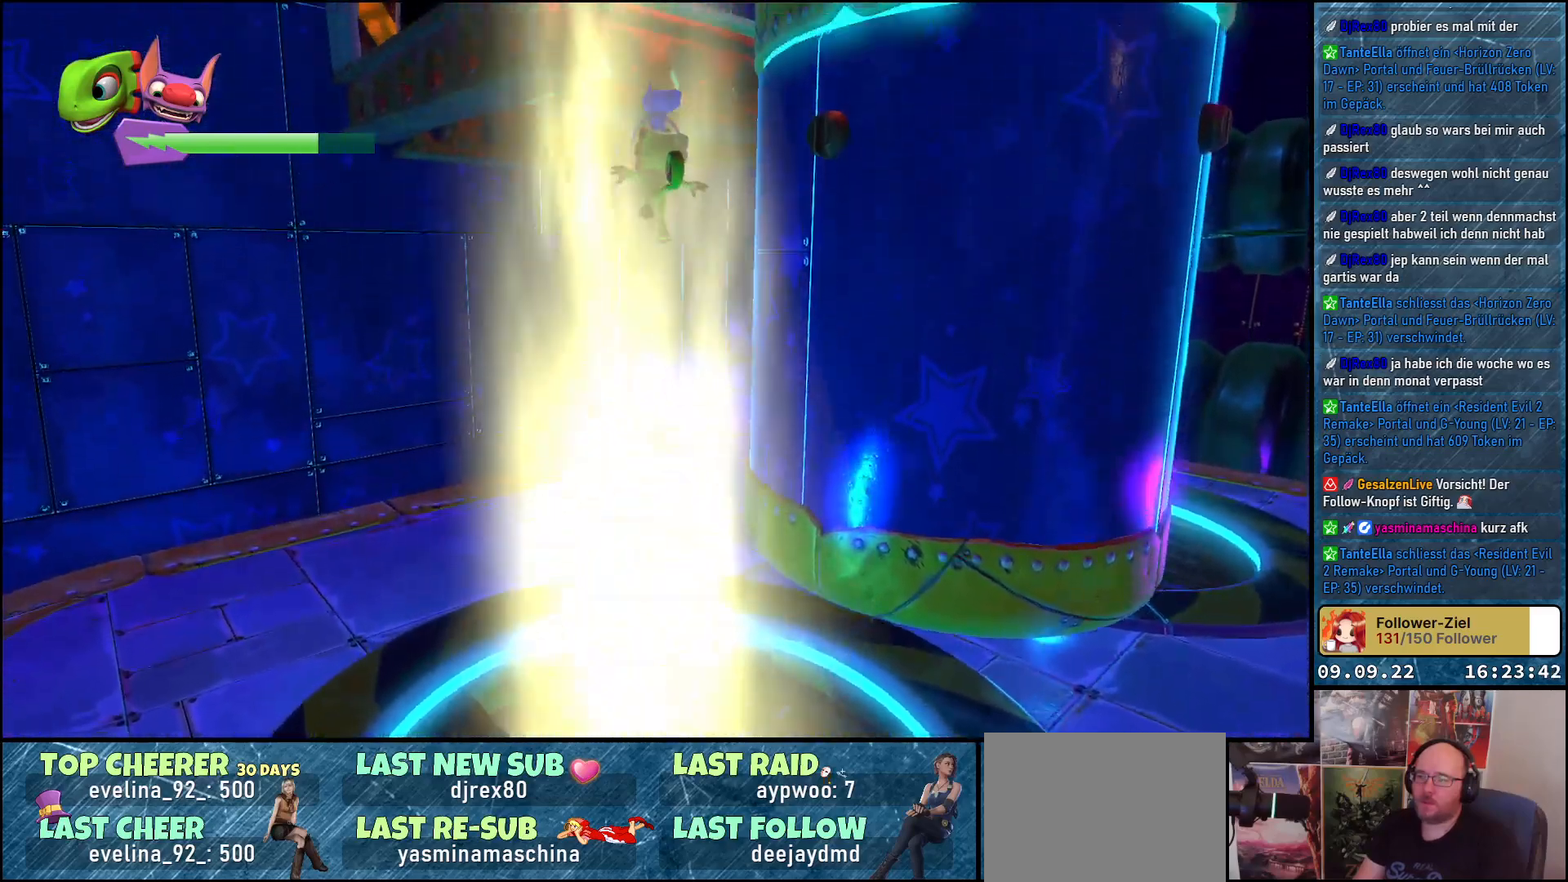
{"buttons": ["A"], "left_stick": "up", "right_stick": "center", "events": [[150, "left_stick", "up"]]}
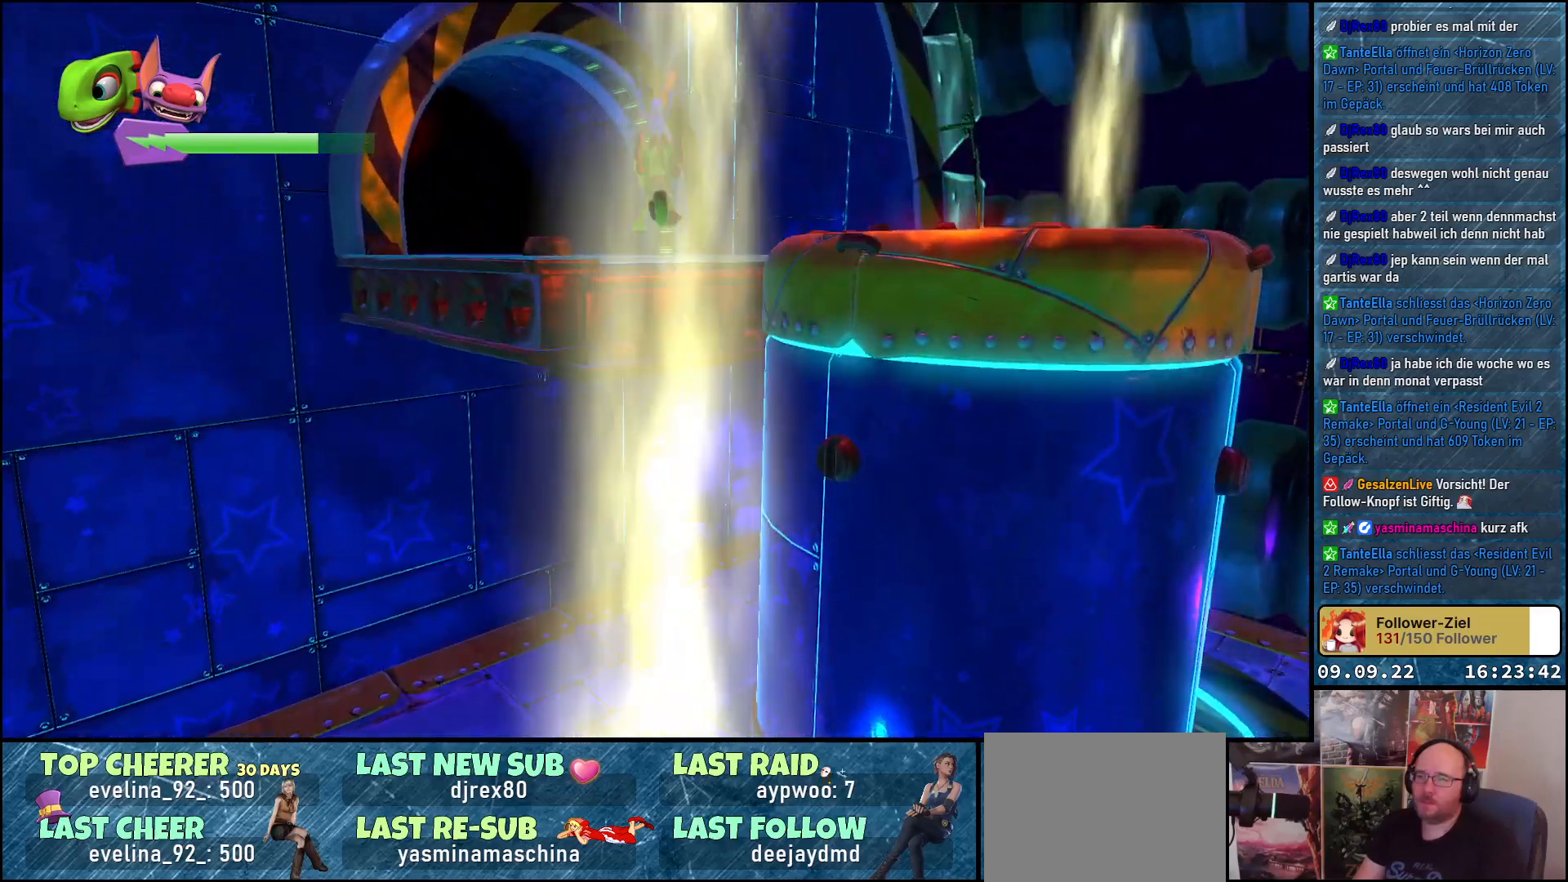
{"buttons": [], "left_stick": "up", "right_stick": "center", "events": [[383, "A", "up"]]}
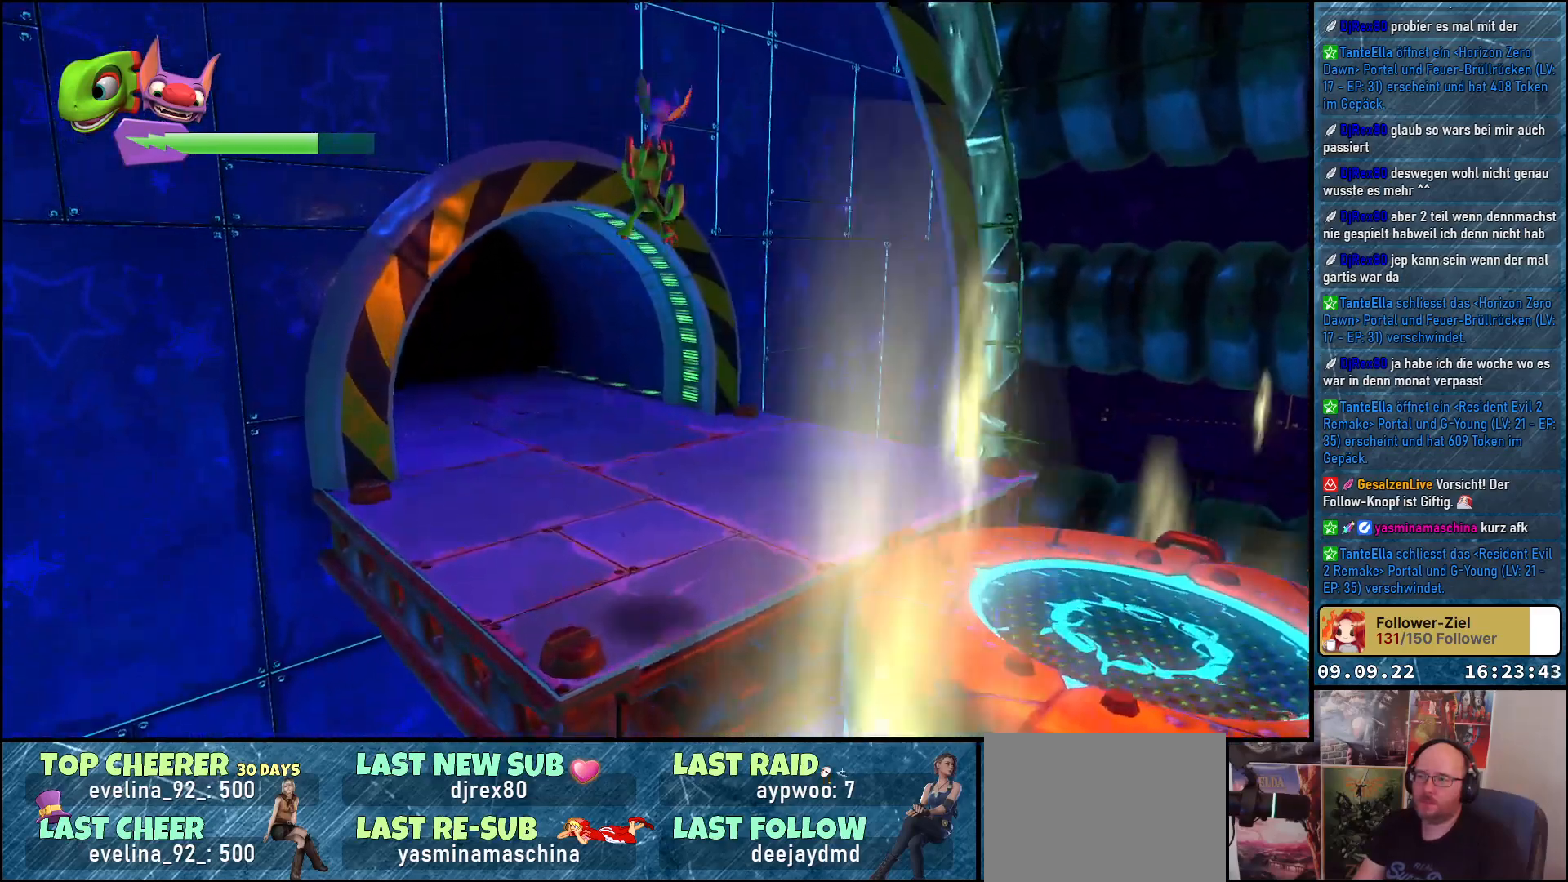
{"buttons": [], "left_stick": "up", "right_stick": "down-left", "events": [[200, "right_stick", "down-left"]]}
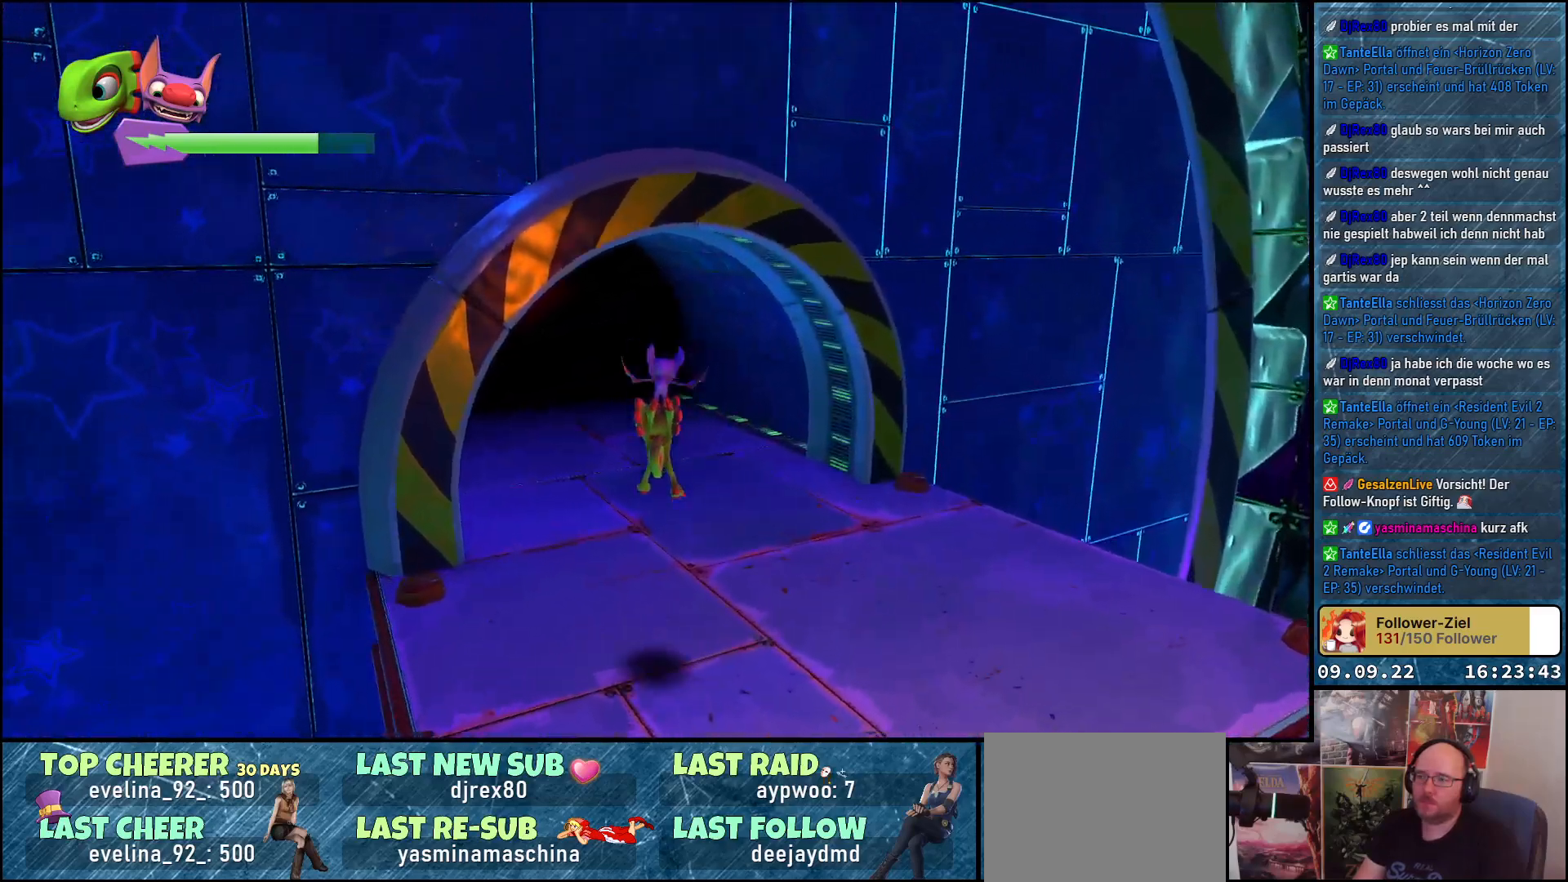
{"buttons": ["R2"], "left_stick": "up", "right_stick": "up-left", "events": [[67, "R2", "down"], [133, "right_stick", "left"], [267, "right_stick", "center"], [467, "right_stick", "up-left"]]}
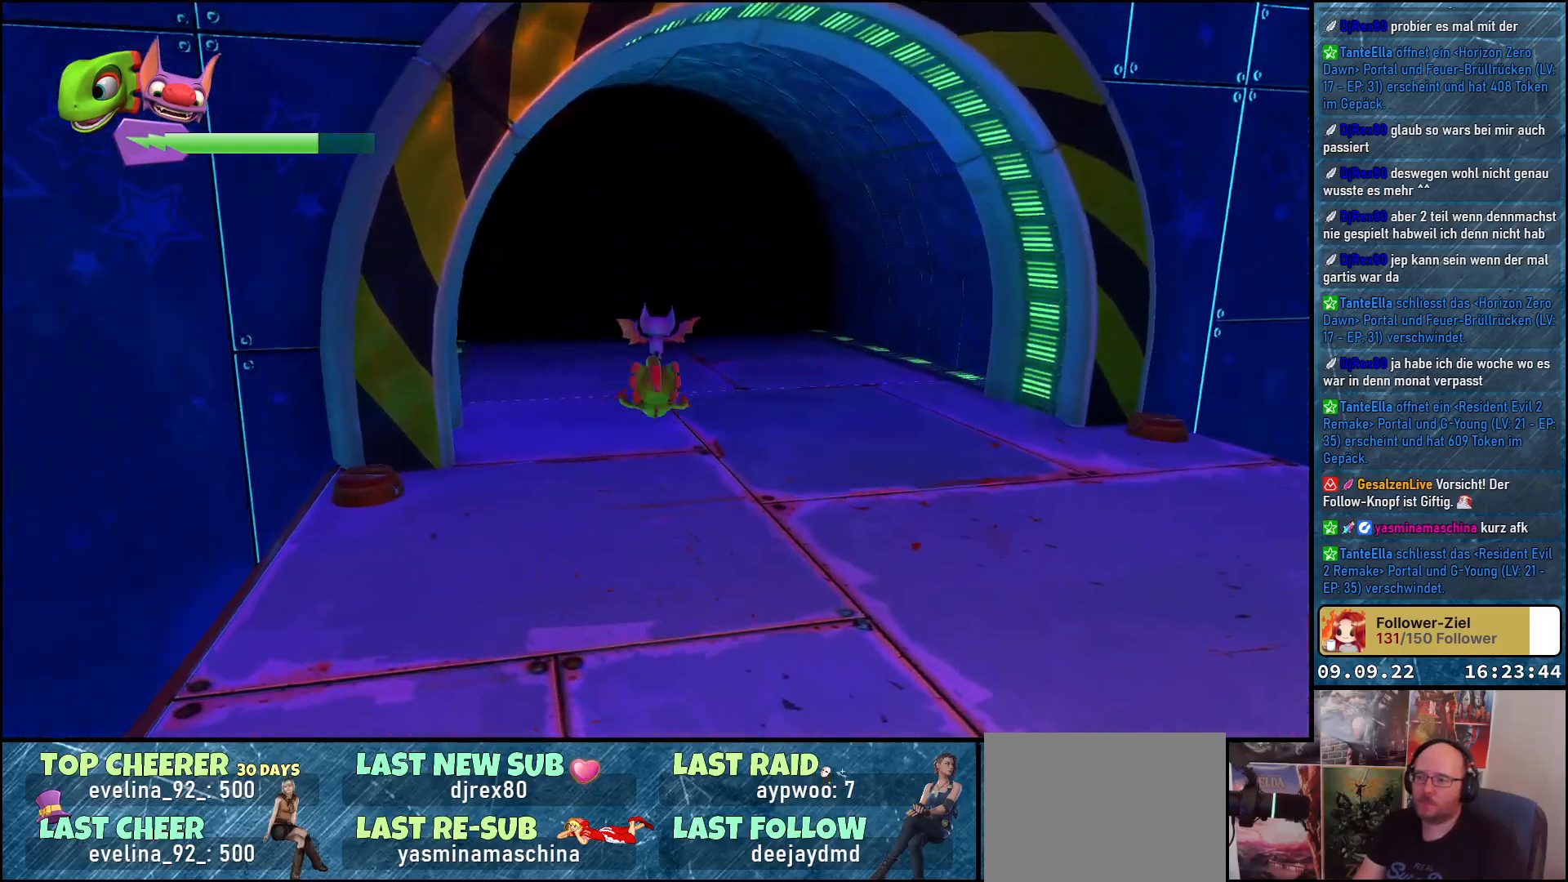
{"buttons": ["R2"], "left_stick": "up", "right_stick": "up-left", "events": []}
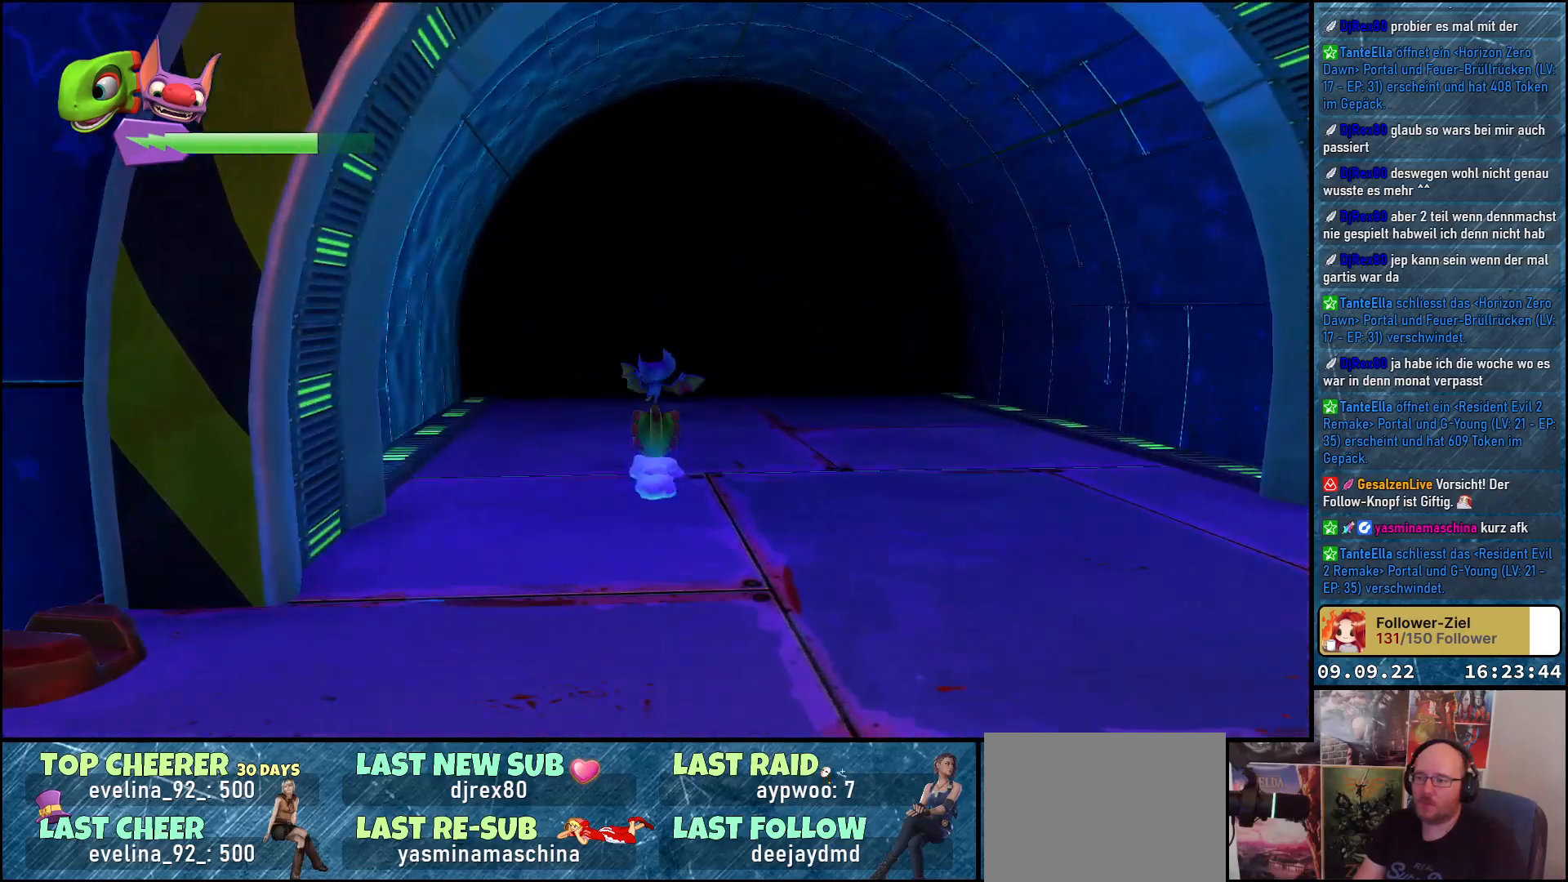
{"buttons": ["R2"], "left_stick": "up", "right_stick": "up-left", "events": []}
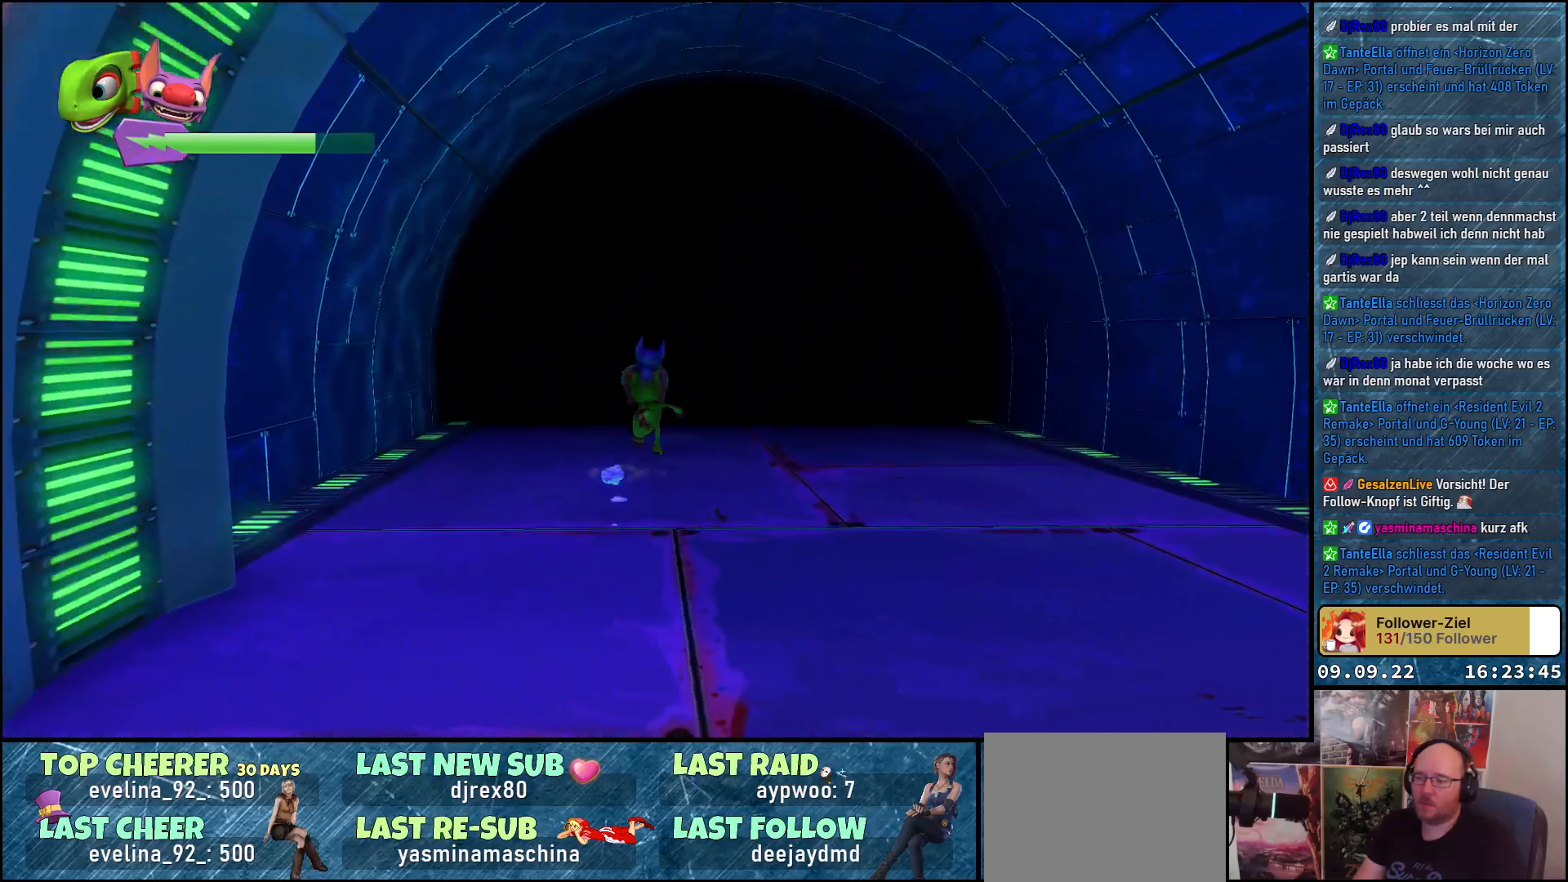
{"buttons": [], "left_stick": "center", "right_stick": "center", "events": [[17, "R2", "up"], [33, "right_stick", "center"], [133, "left_stick", "center"]]}